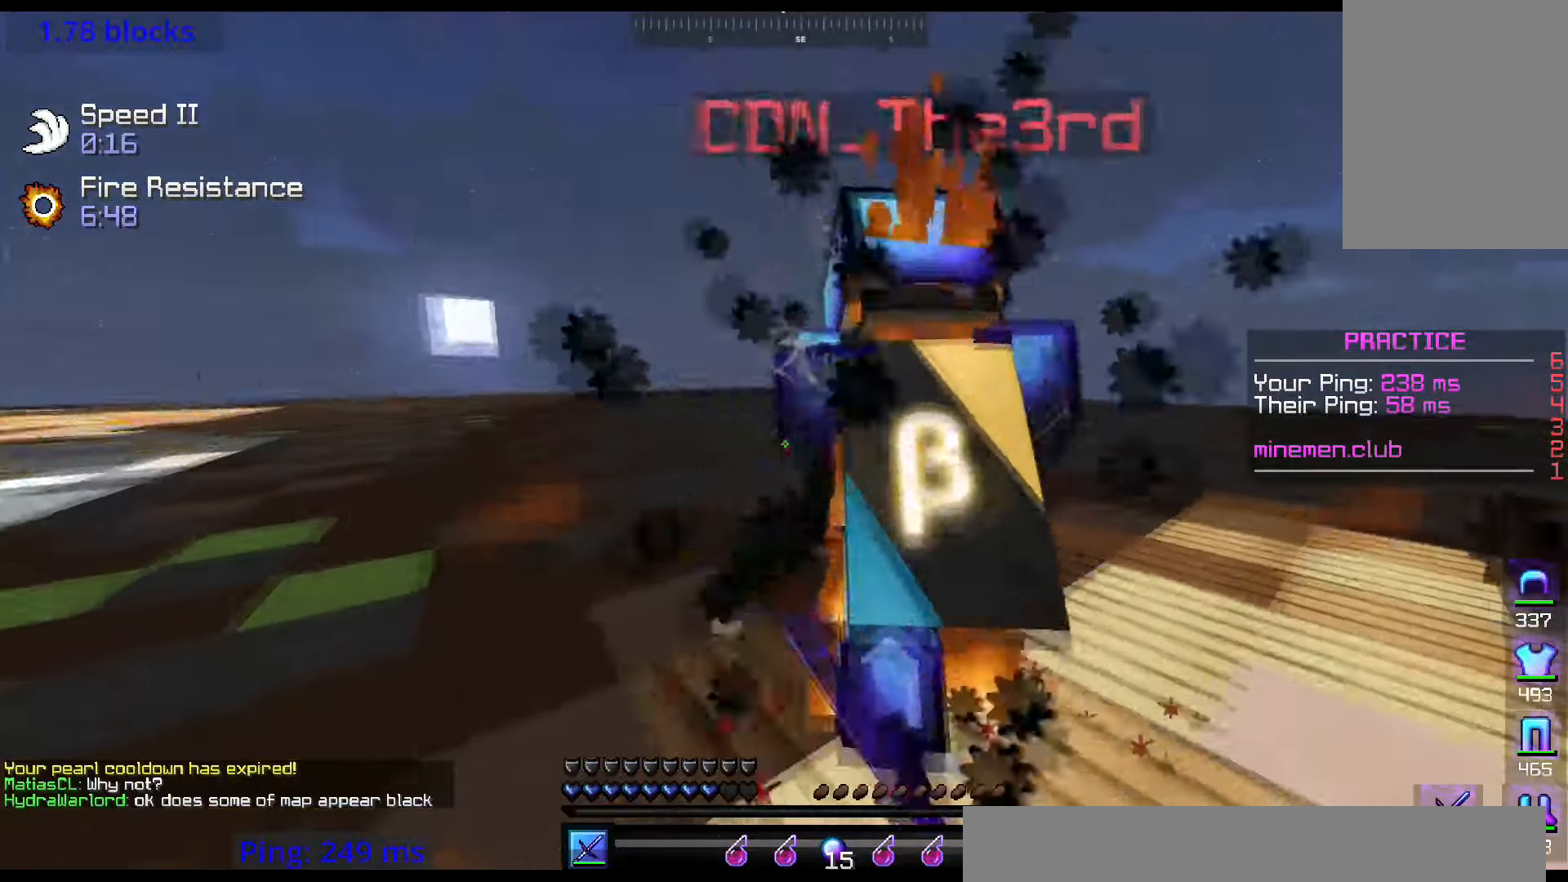
Gameplay with keyboard and mouse; each line is a JSON object with the keys and mouse buttons held at the frame after it. "events" lists presses ("down") and releases ("up") of "down", "left", "right", "up", "mouse_left" and "mouse_right" between this image and that frame as [ms after this image, input, new state], when the widget could be followed in between. "mouse_left", "mouse_right" = the "left", "right" buttons of the "mouse" list. No other keys are recorded. Fast repeated clicks can show as one long hold. Mouse movement is not recorded.
{"keys": ["left", "up"], "mouse": ["left"], "events": [[66, "left", "up"], [267, "left", "down"], [450, "right", "up"]]}
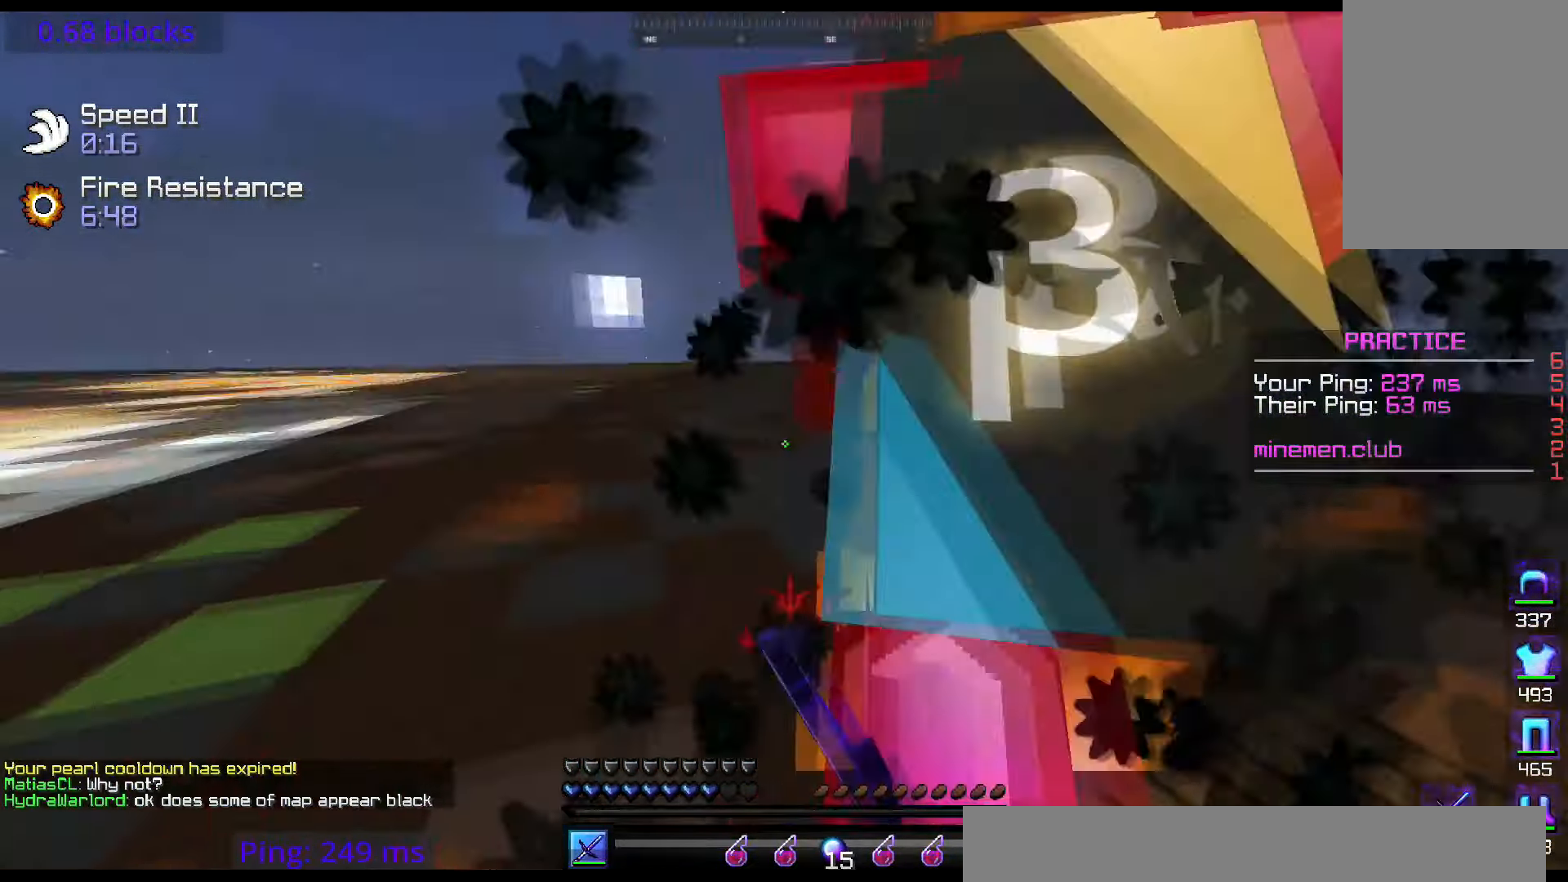
{"keys": ["right", "up"], "mouse": ["left"], "events": [[167, "left", "up"], [167, "right", "down"]]}
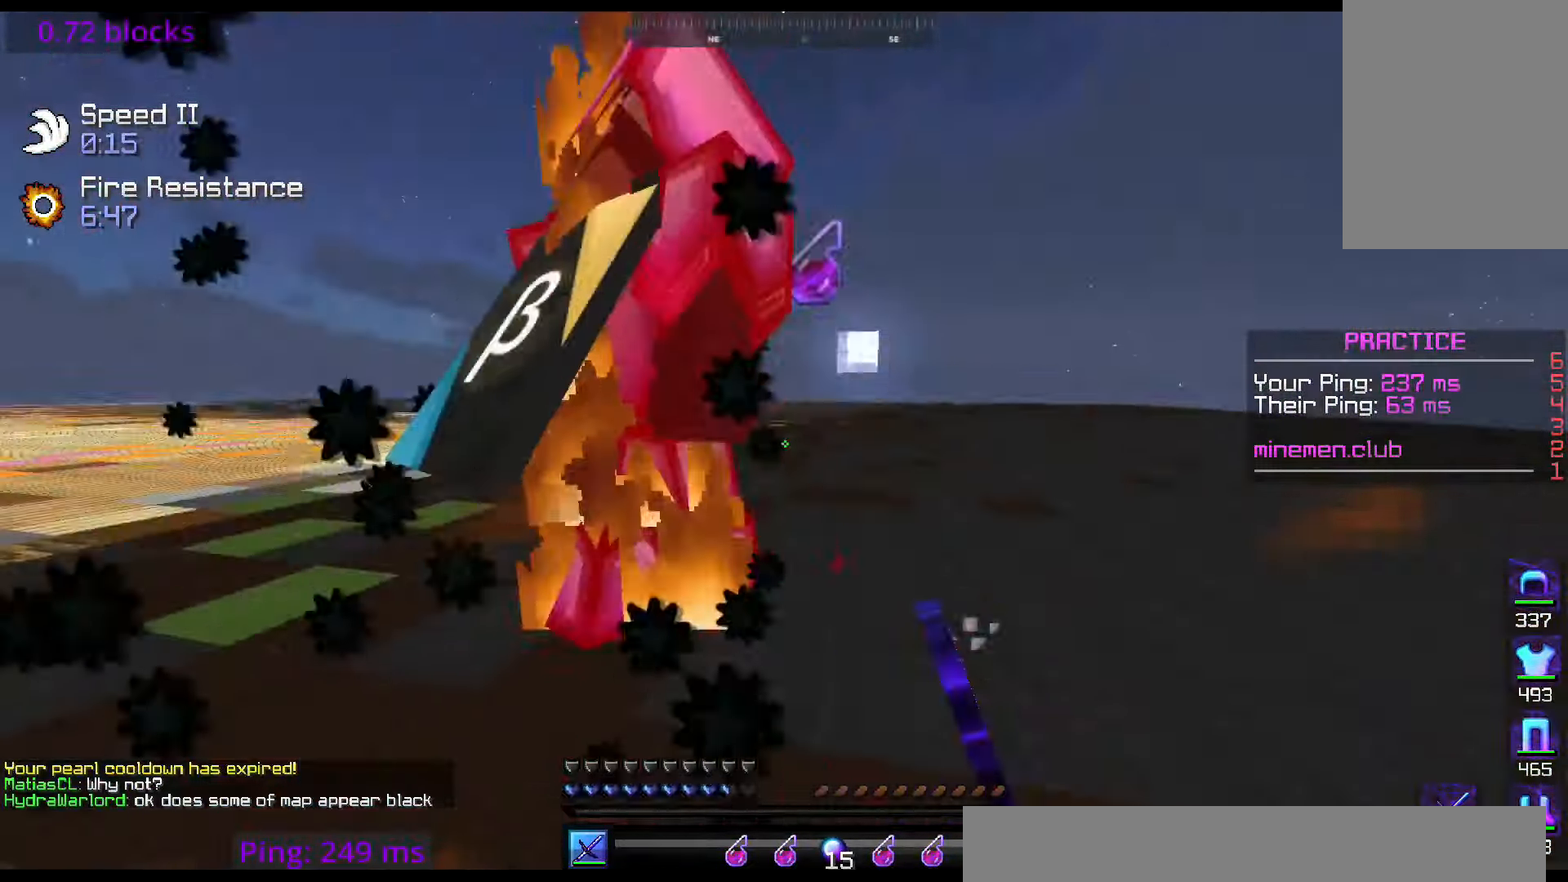
{"keys": ["left", "up"], "mouse": ["left"], "events": [[117, "left", "down"], [150, "right", "up"]]}
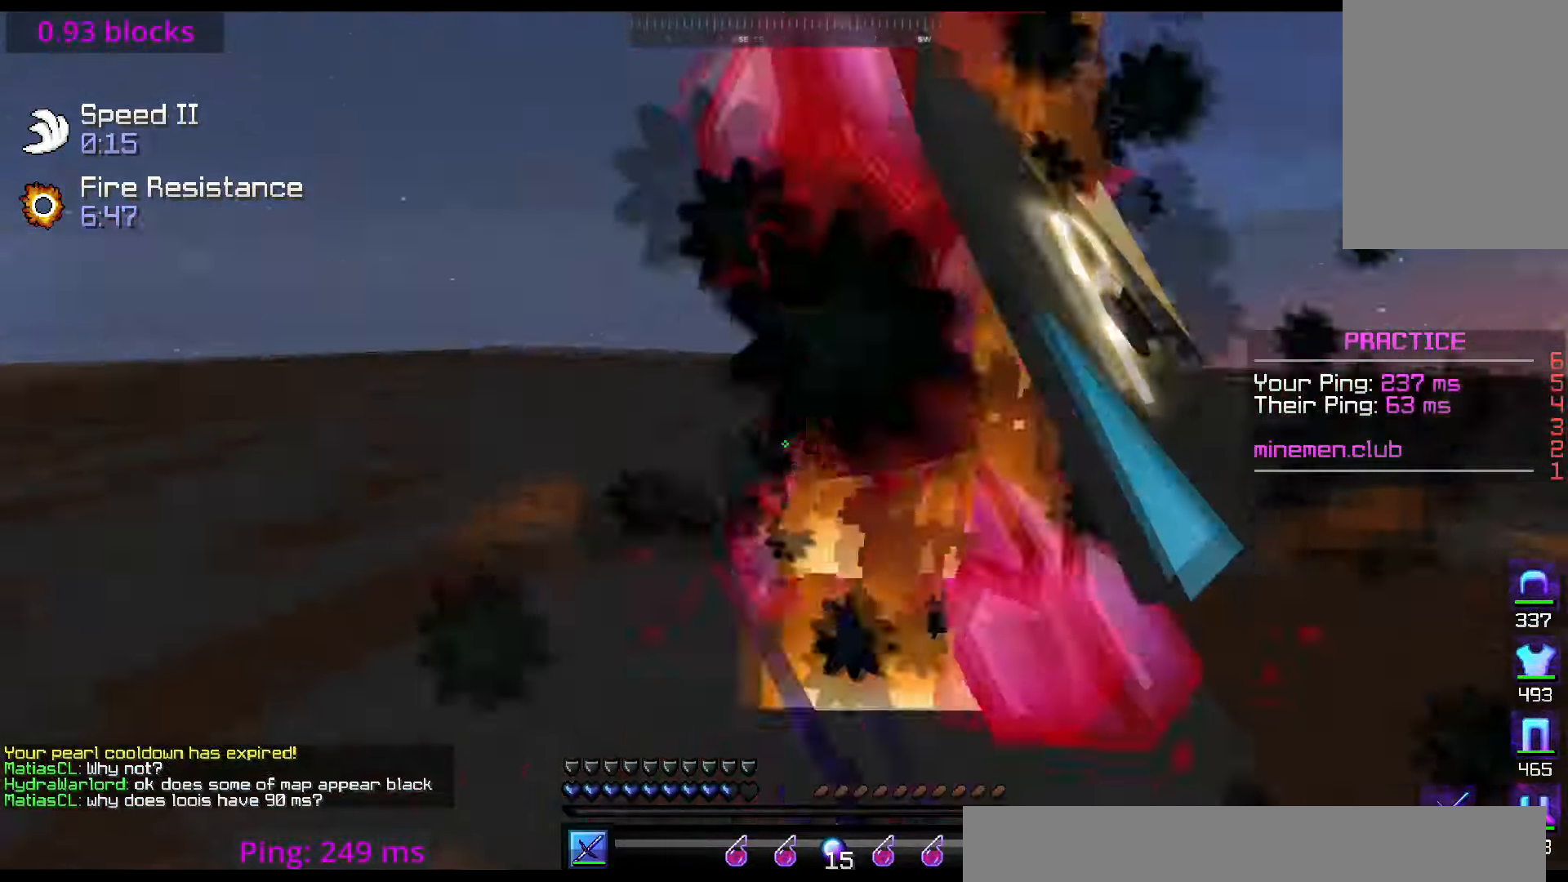
{"keys": ["left", "right", "up"], "mouse": ["left"], "events": [[50, "right", "down"], [134, "left", "up"], [451, "left", "down"]]}
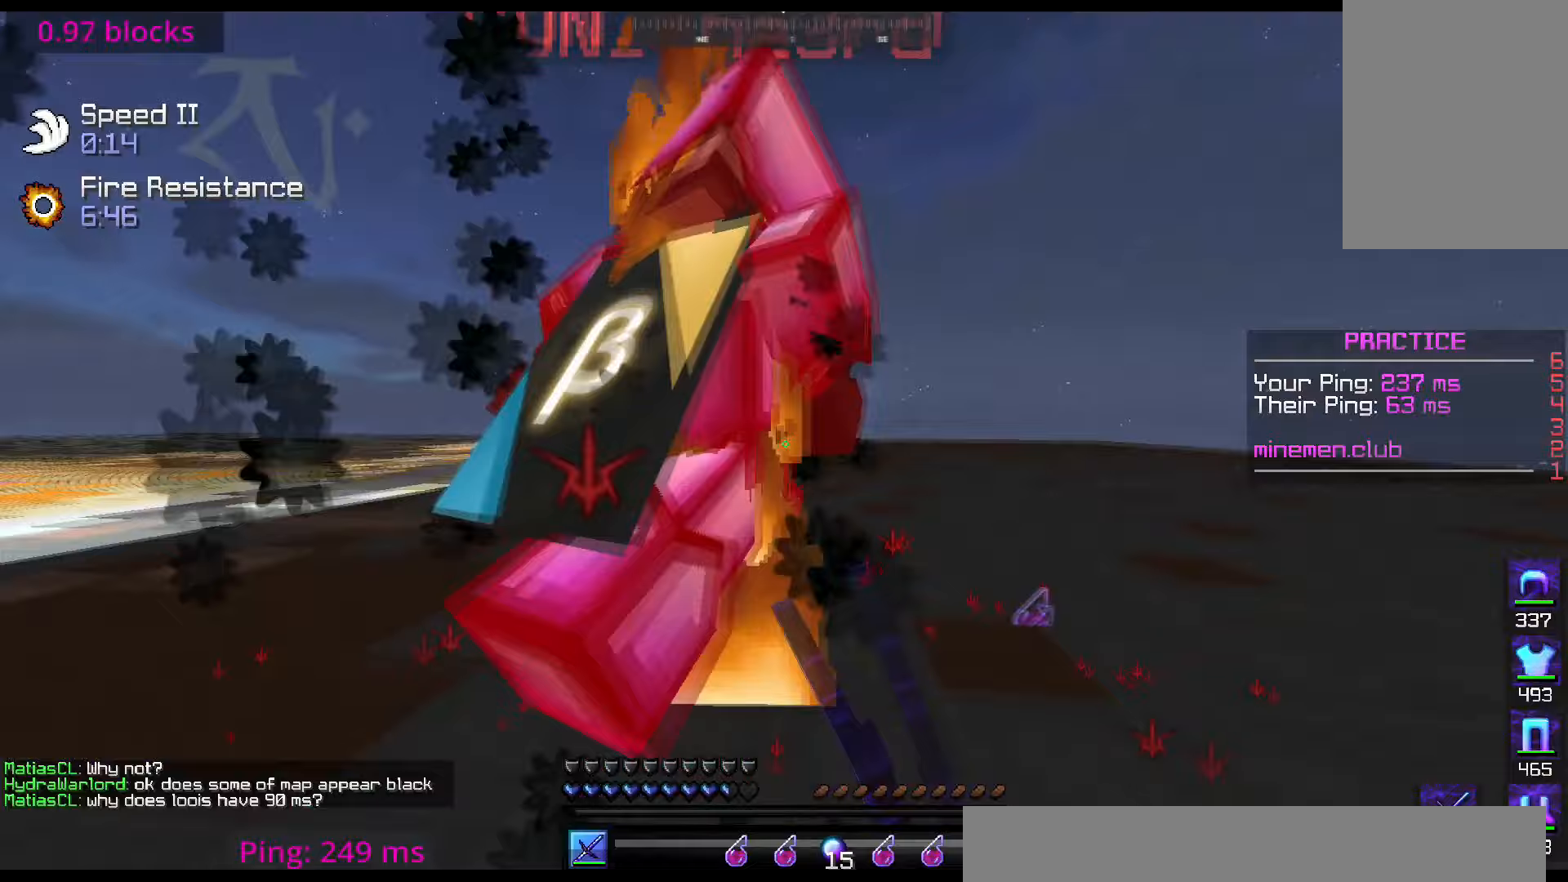
{"keys": ["up"], "mouse": ["left"], "events": [[100, "right", "up"], [184, "left", "up"]]}
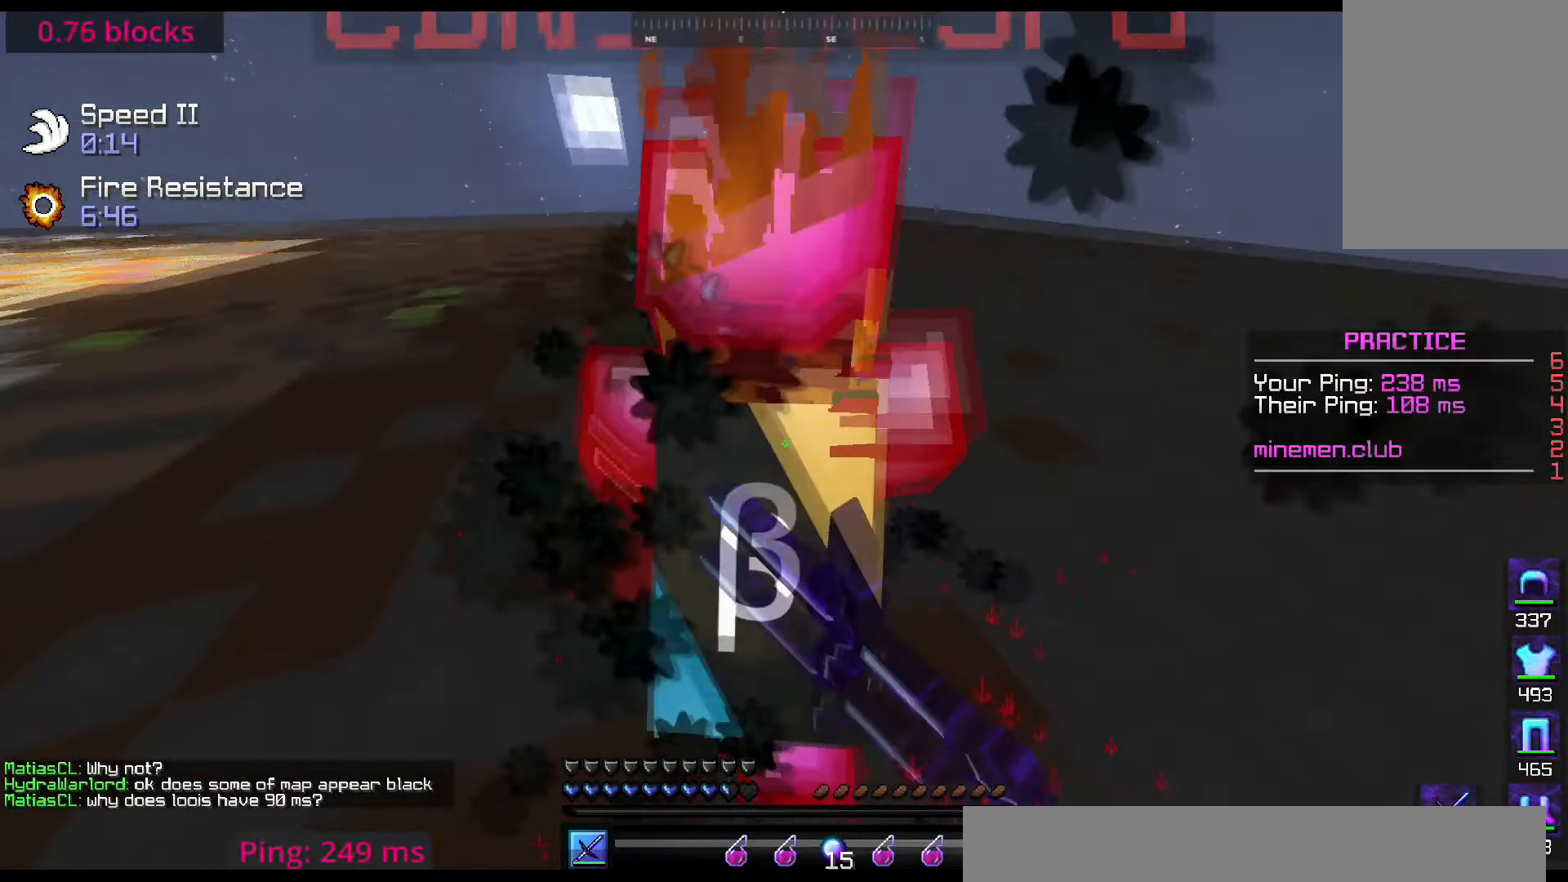
{"keys": ["up"], "mouse": ["left"], "events": []}
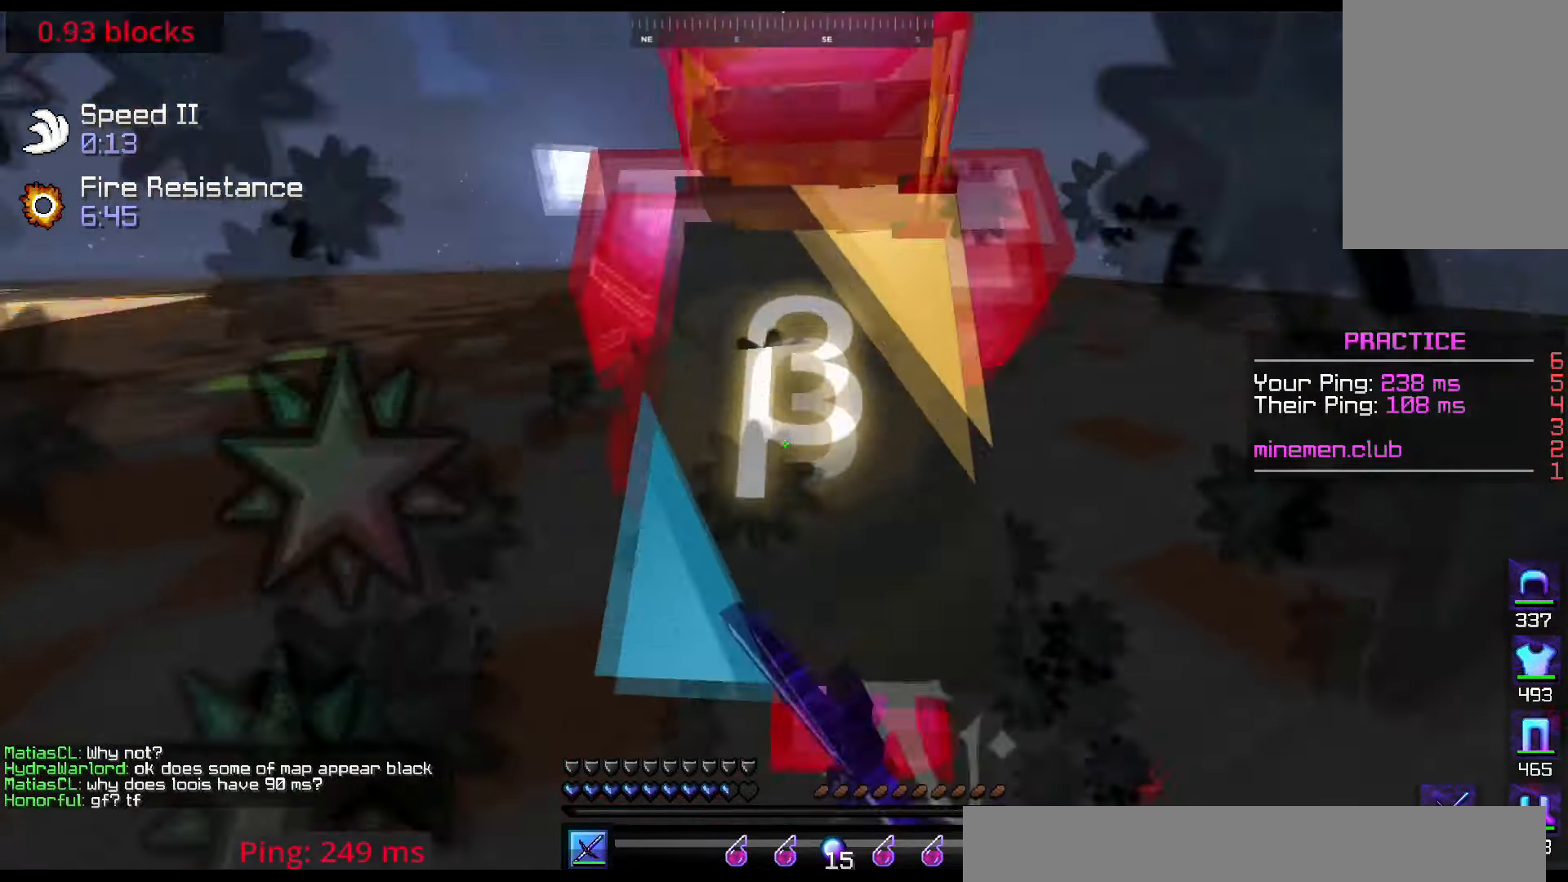
{"keys": ["up"], "mouse": ["left"], "events": []}
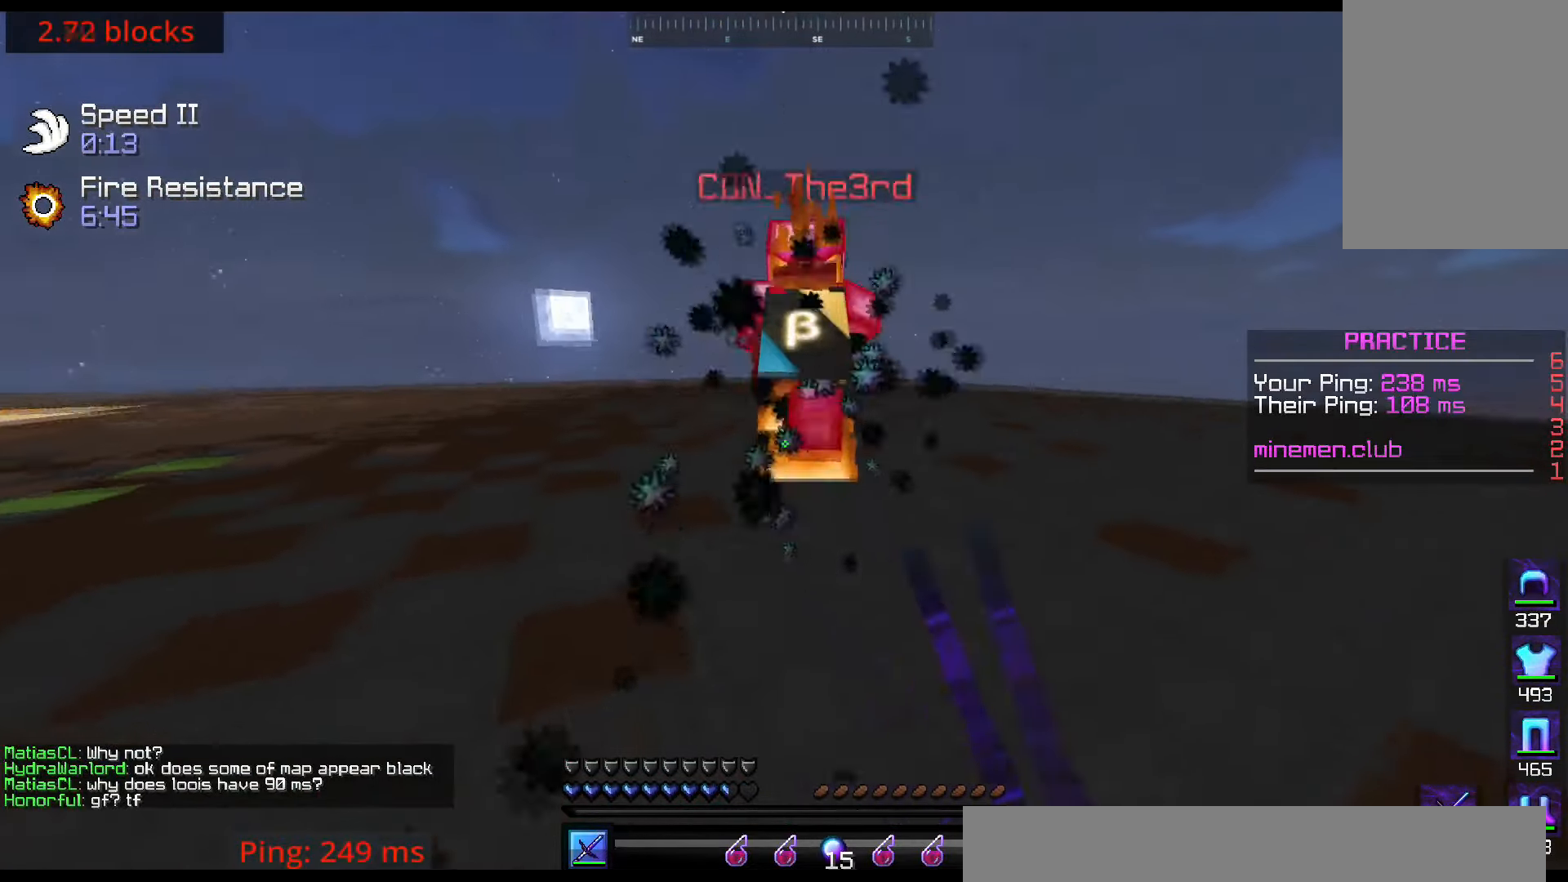
{"keys": ["up"], "mouse": ["left"], "events": []}
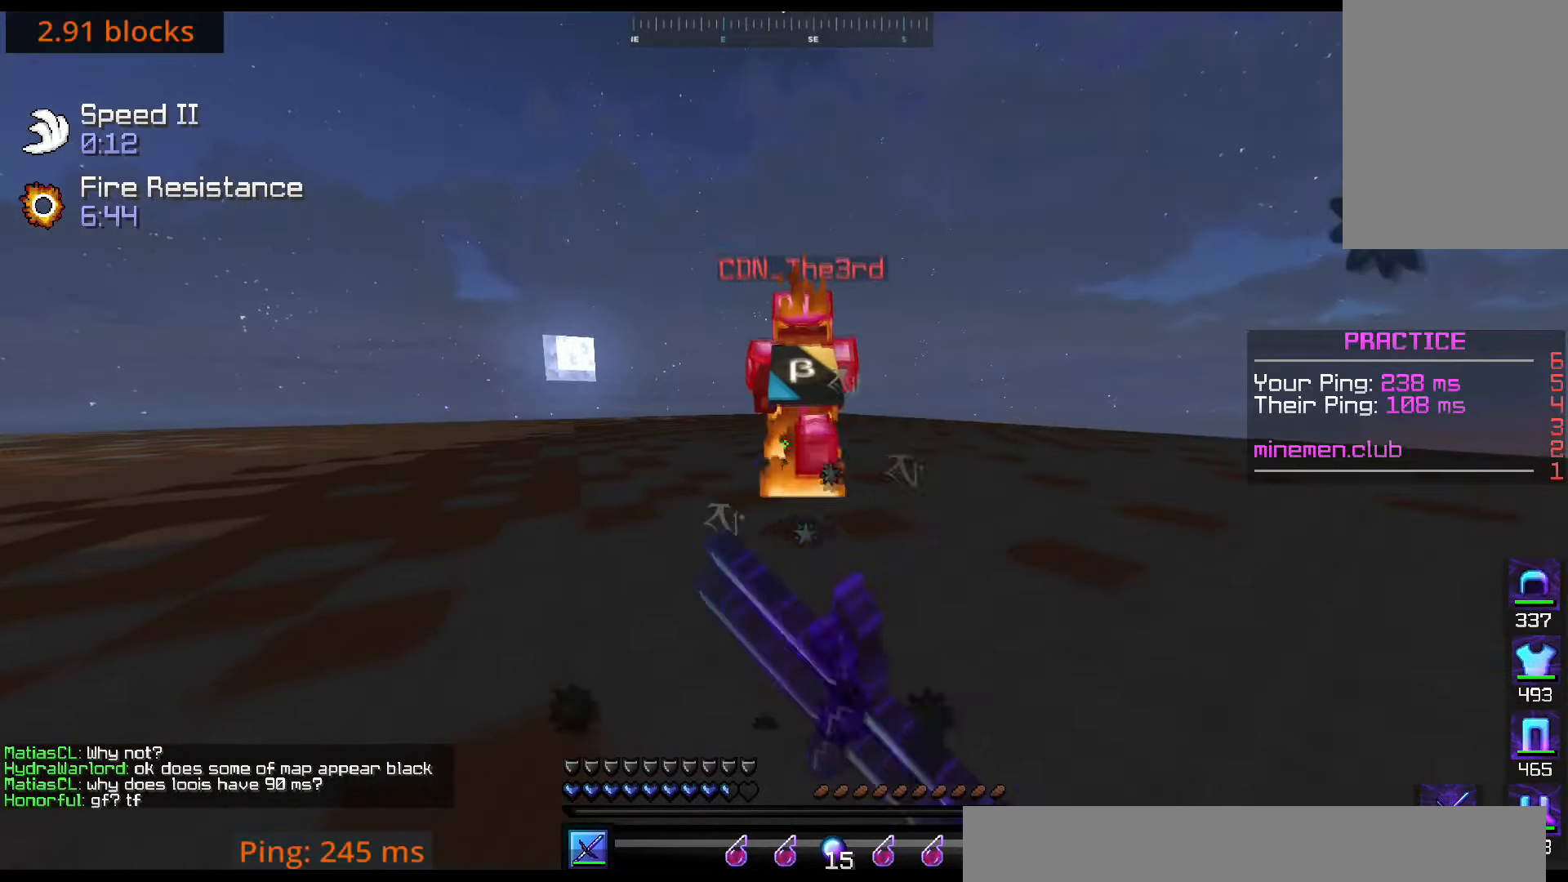
{"keys": ["left", "up"], "mouse": ["left"], "events": [[100, "left", "down"], [150, "mouse_left", "up"], [300, "mouse_left", "down"]]}
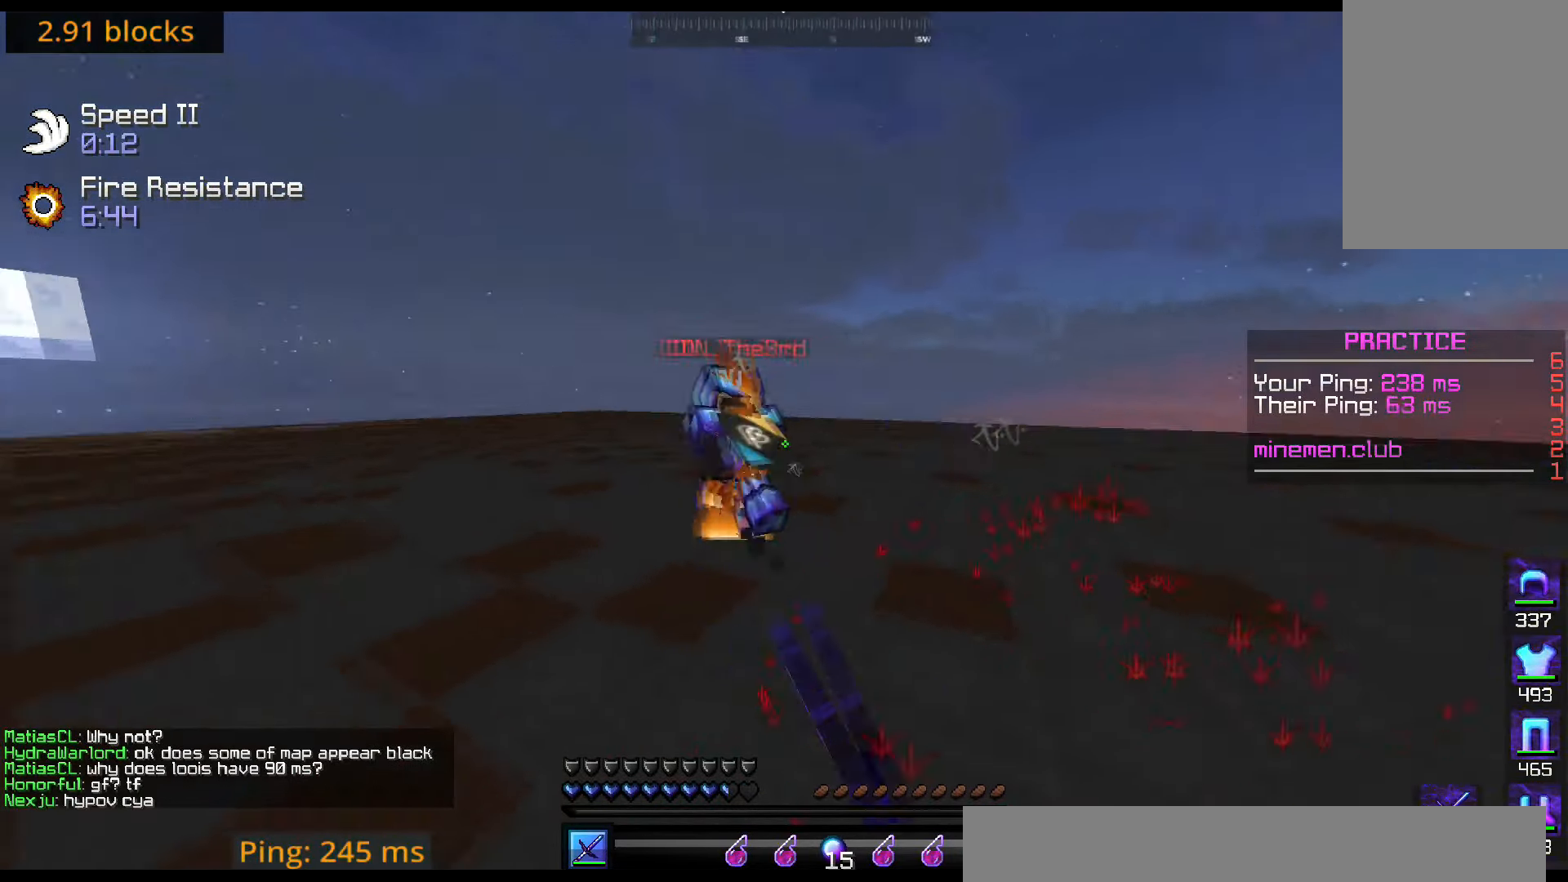
{"keys": [], "mouse": [], "events": [[33, "left", "up"], [33, "mouse_left", "up"], [33, "up", "up"]]}
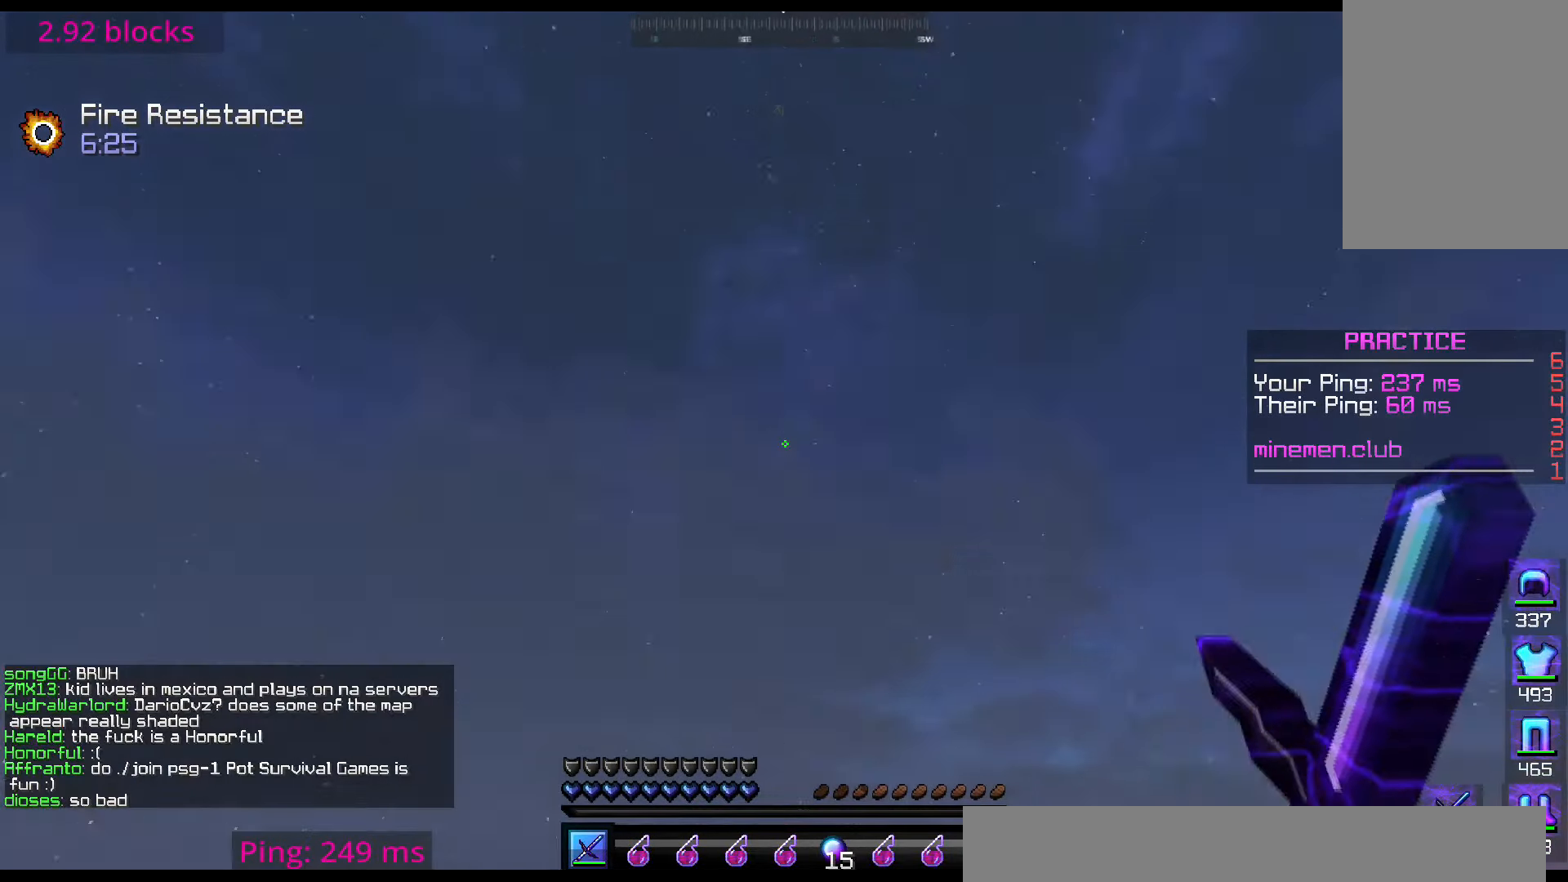
{"keys": [], "mouse": [], "events": []}
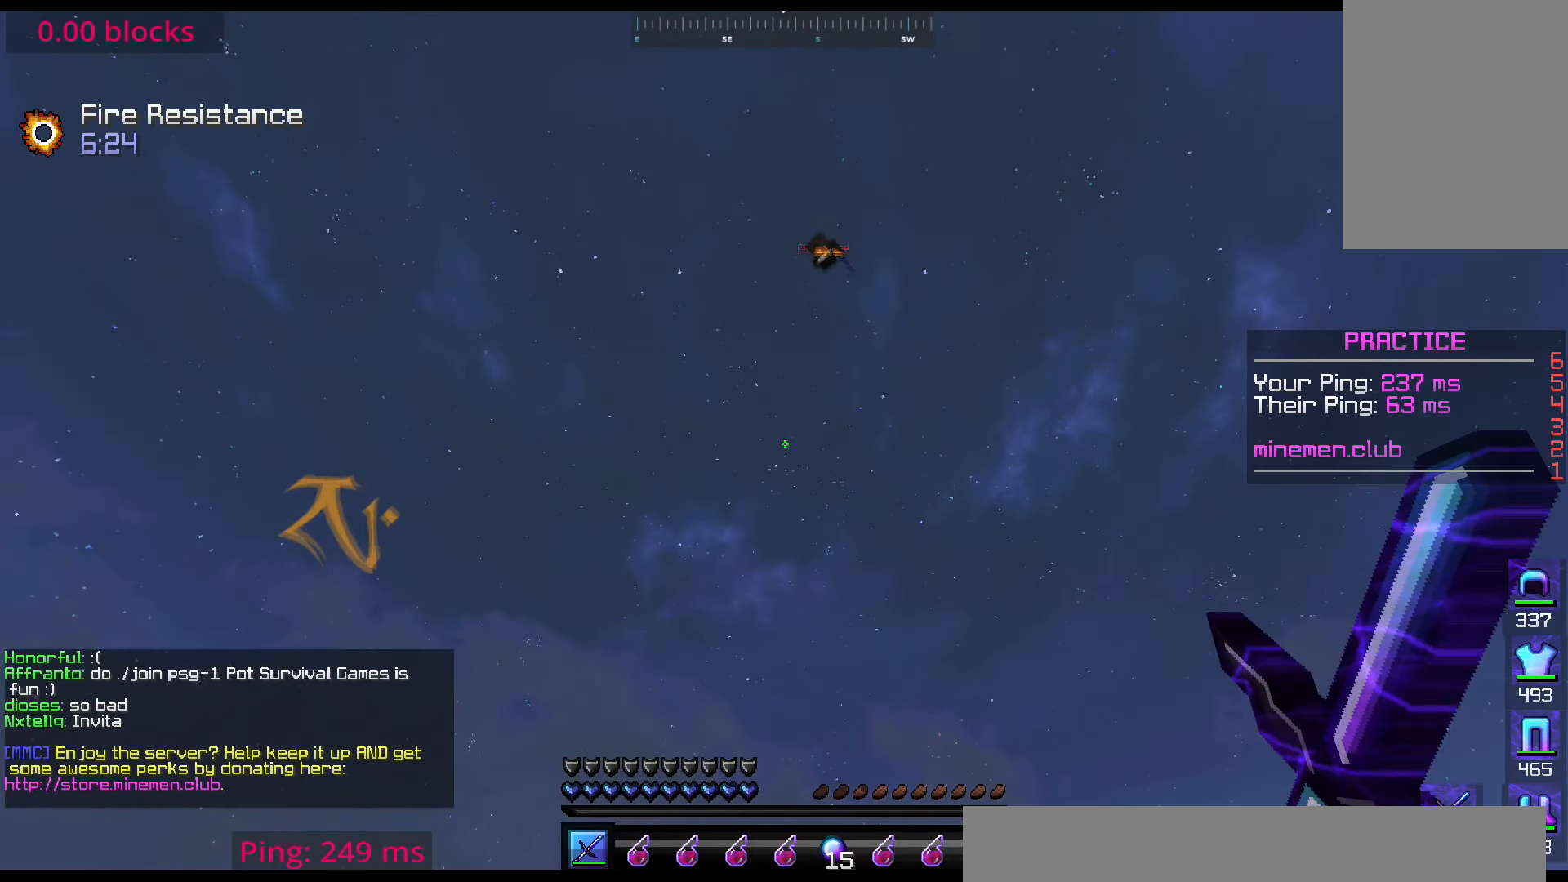
{"keys": [], "mouse": [], "events": []}
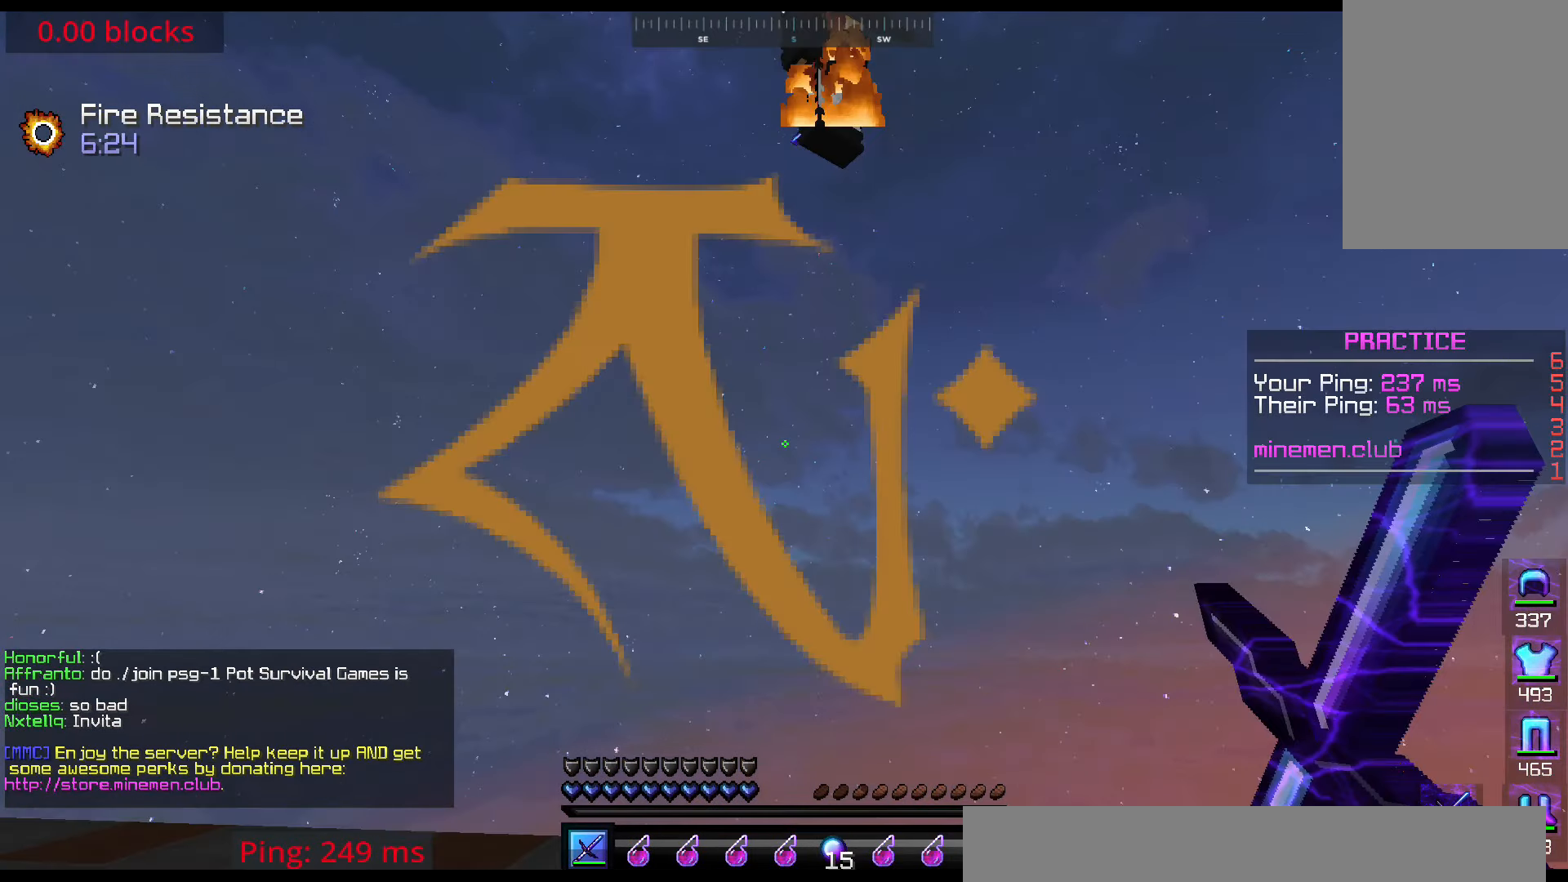
{"keys": [], "mouse": [], "events": []}
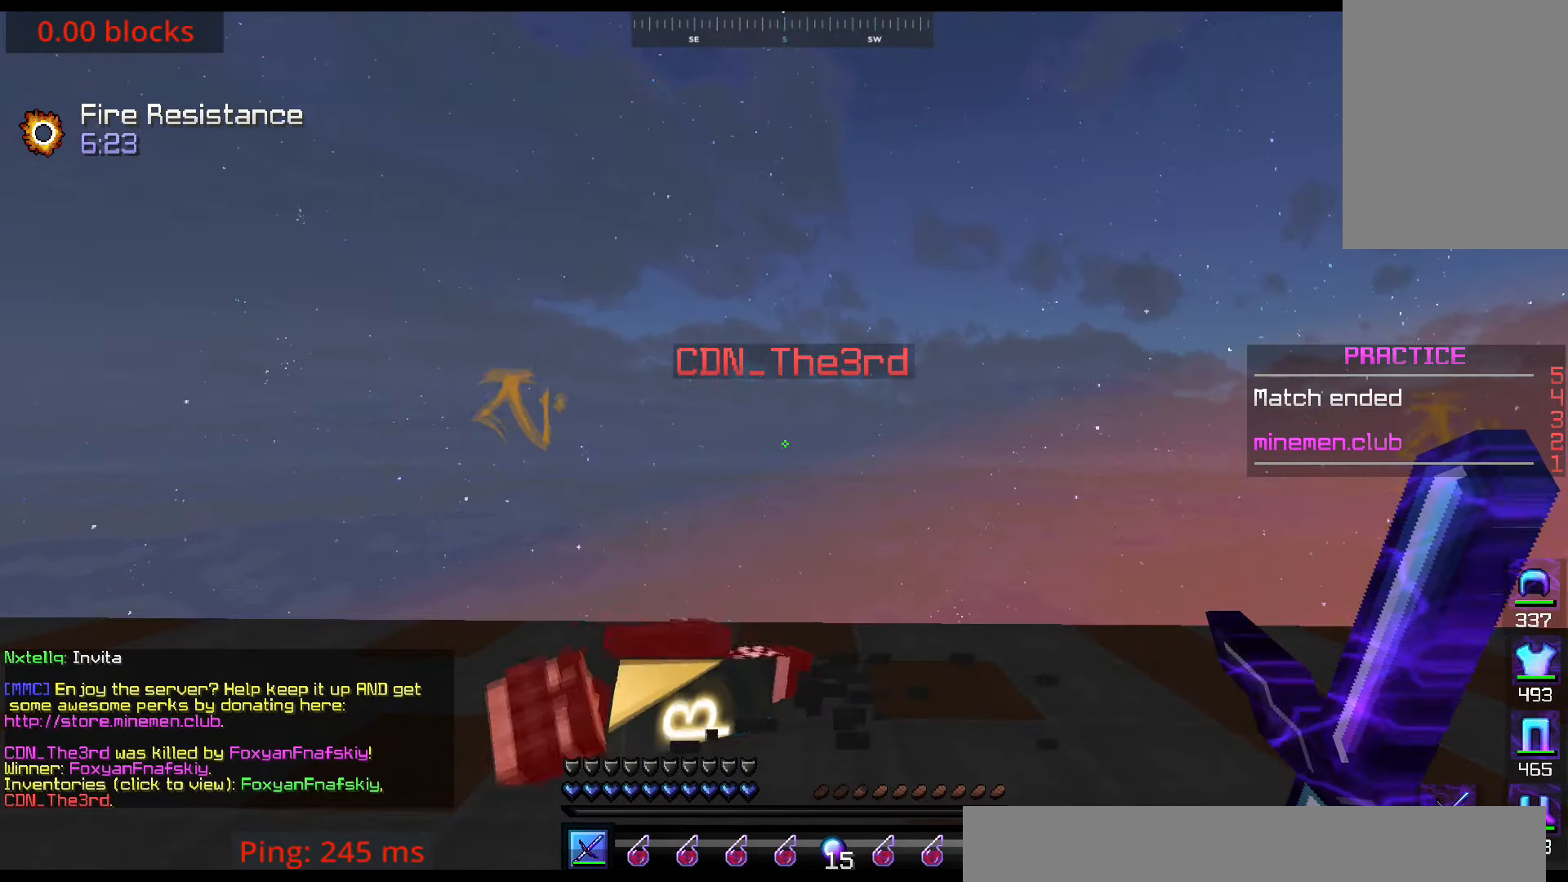
{"keys": ["up"], "mouse": [], "events": [[483, "up", "down"]]}
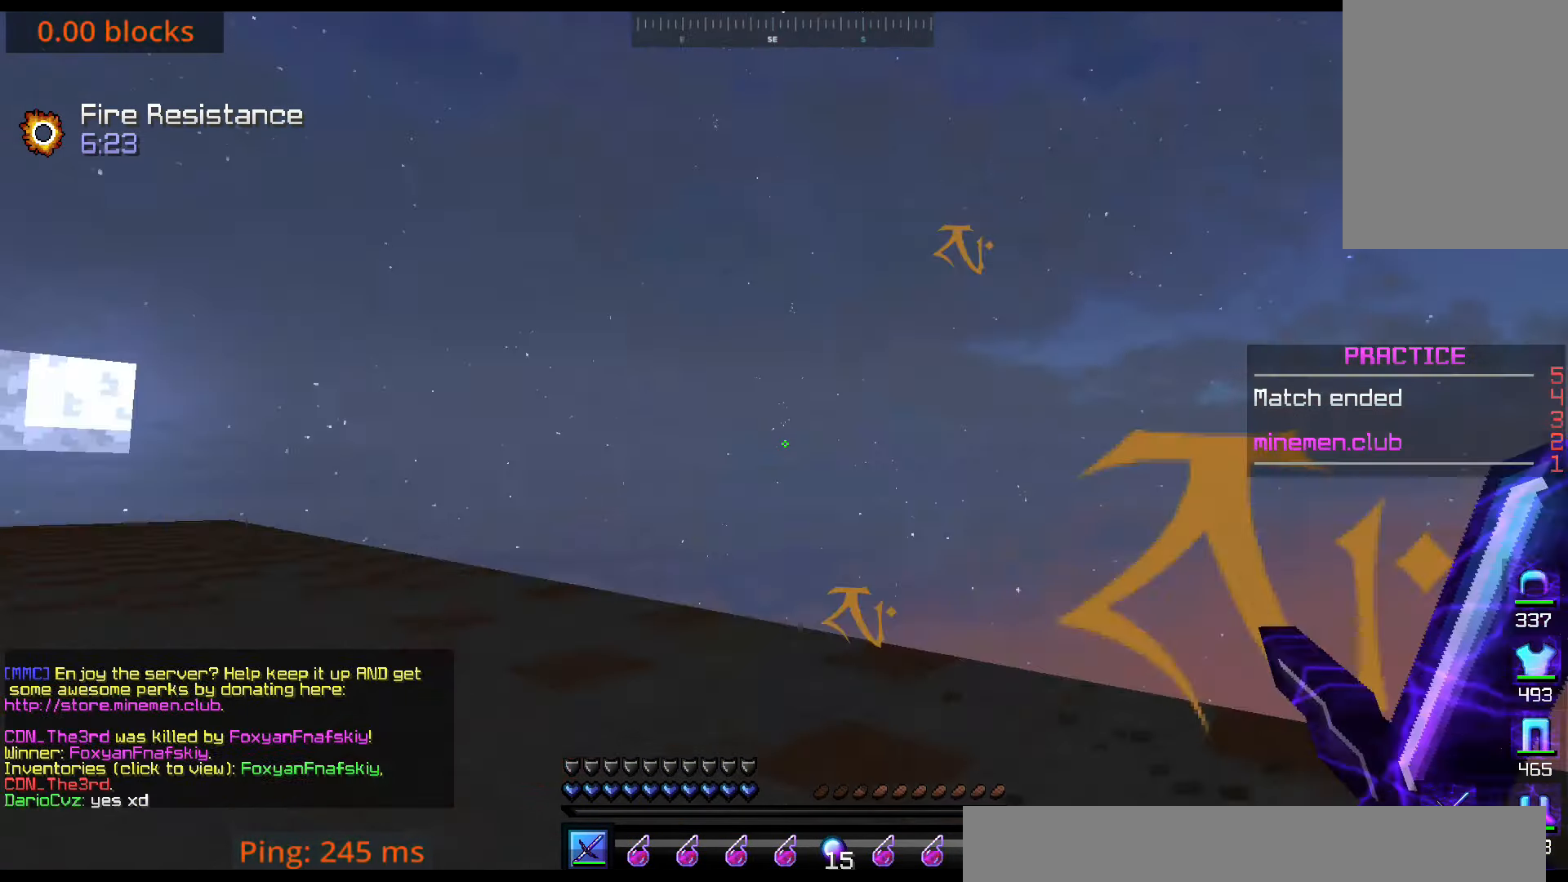
{"keys": ["left", "up"], "mouse": ["left"], "events": [[17, "left", "down"], [17, "mouse_left", "down"], [66, "down", "down"], [99, "up", "up"], [366, "down", "up"], [416, "up", "down"]]}
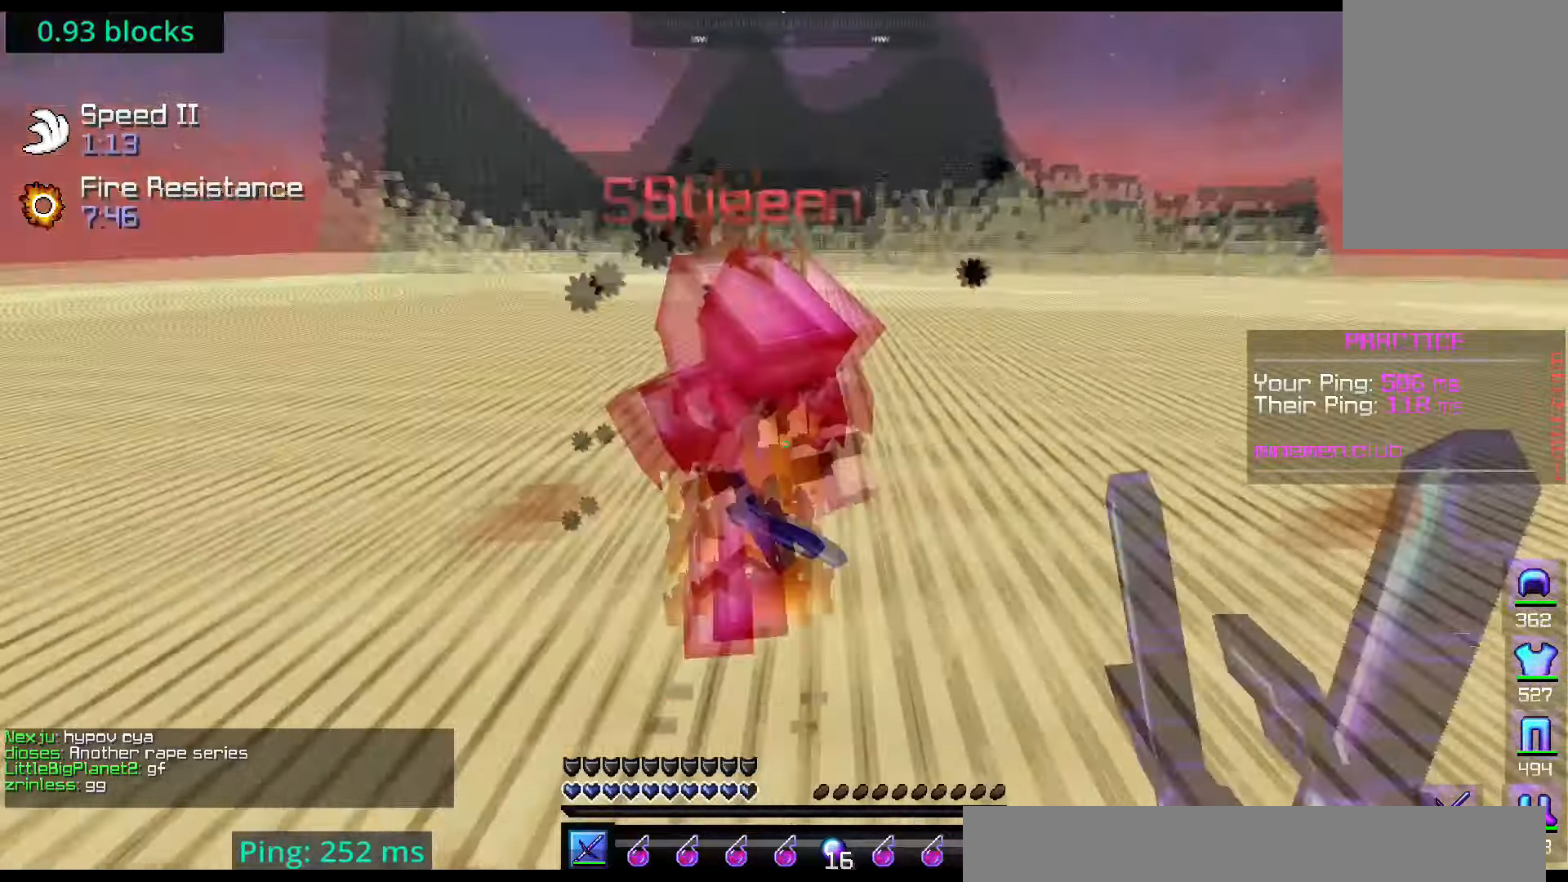
{"keys": ["left", "right", "up"], "mouse": ["left"], "events": [[417, "right", "down"]]}
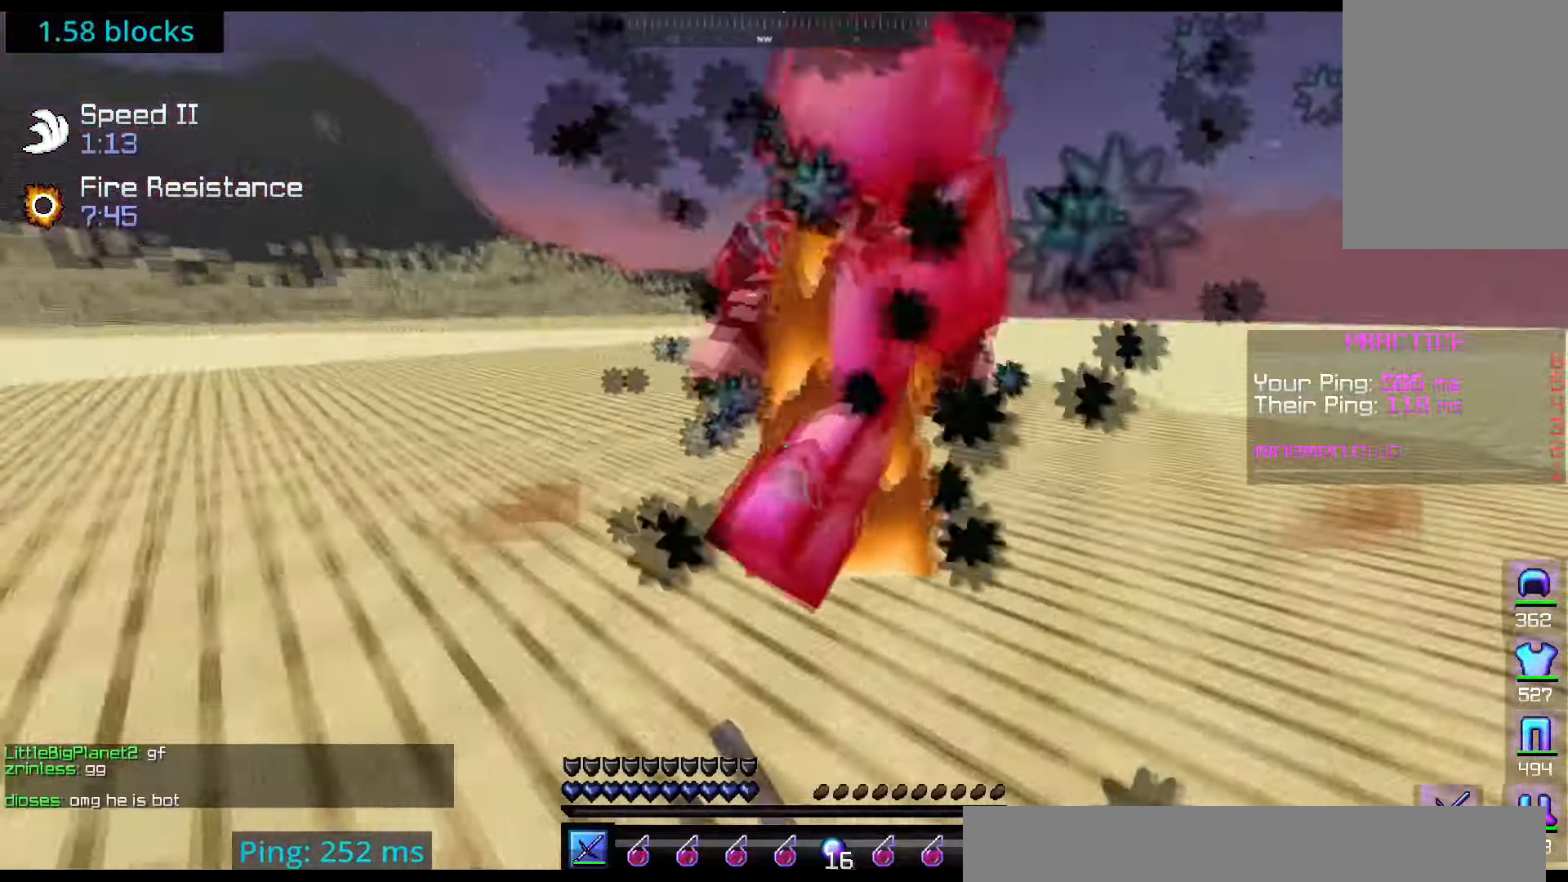
{"keys": ["left", "up"], "mouse": ["left"], "events": [[67, "left", "up"], [200, "up", "up"], [267, "left", "down"], [317, "up", "down"], [401, "right", "up"]]}
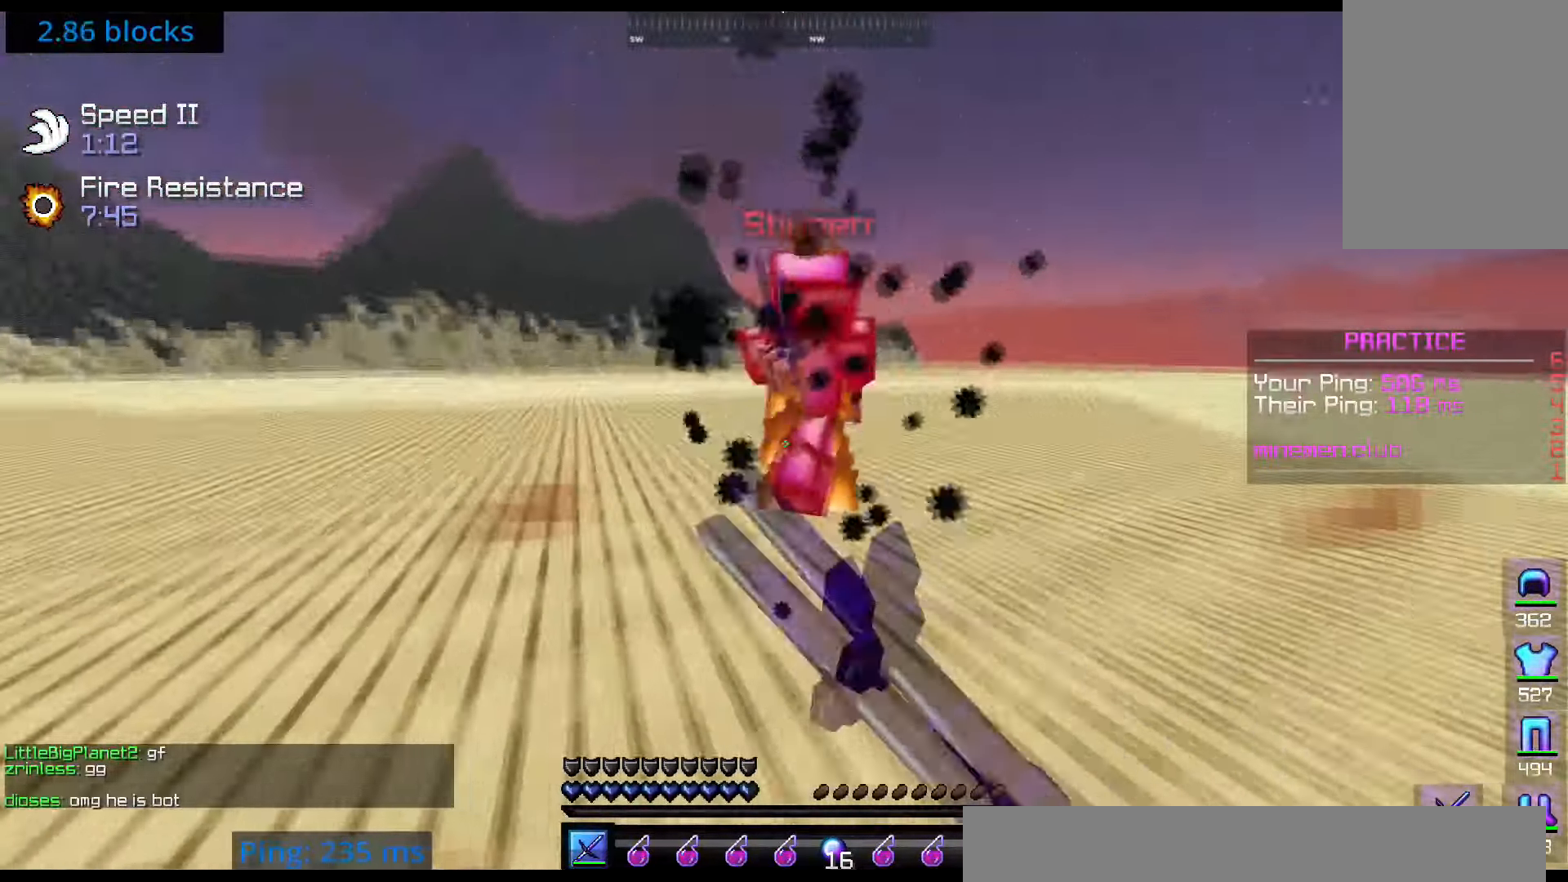
{"keys": ["right", "up"], "mouse": ["left"], "events": [[300, "left", "up"], [317, "right", "down"]]}
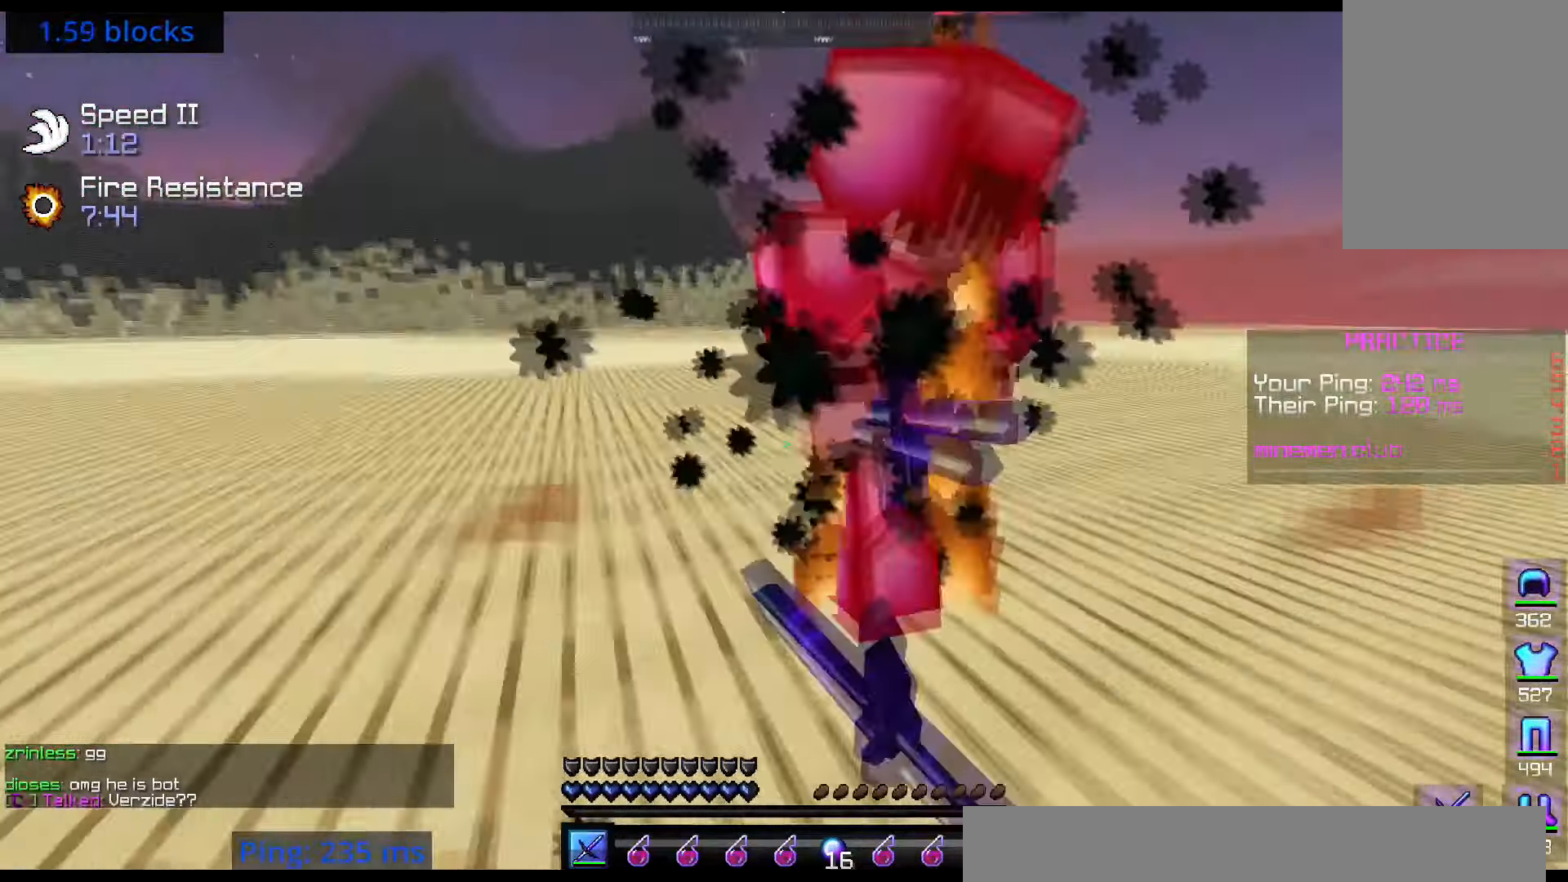
{"keys": ["left", "up"], "mouse": ["left"], "events": [[217, "left", "down"], [317, "right", "up"]]}
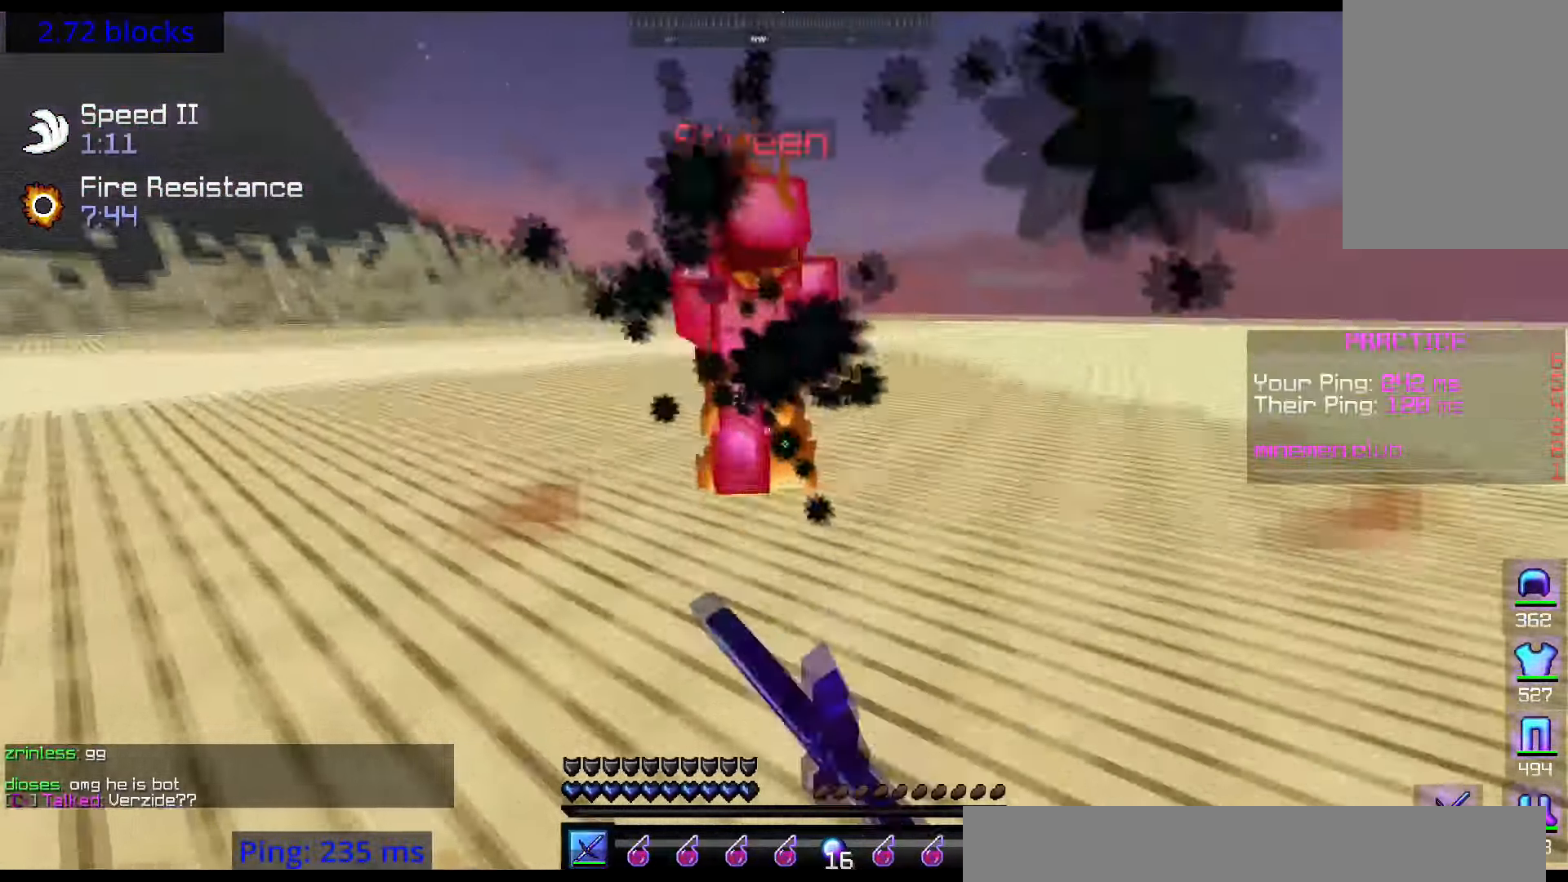
{"keys": ["right", "up"], "mouse": ["left"], "events": [[16, "right", "down"], [67, "left", "up"]]}
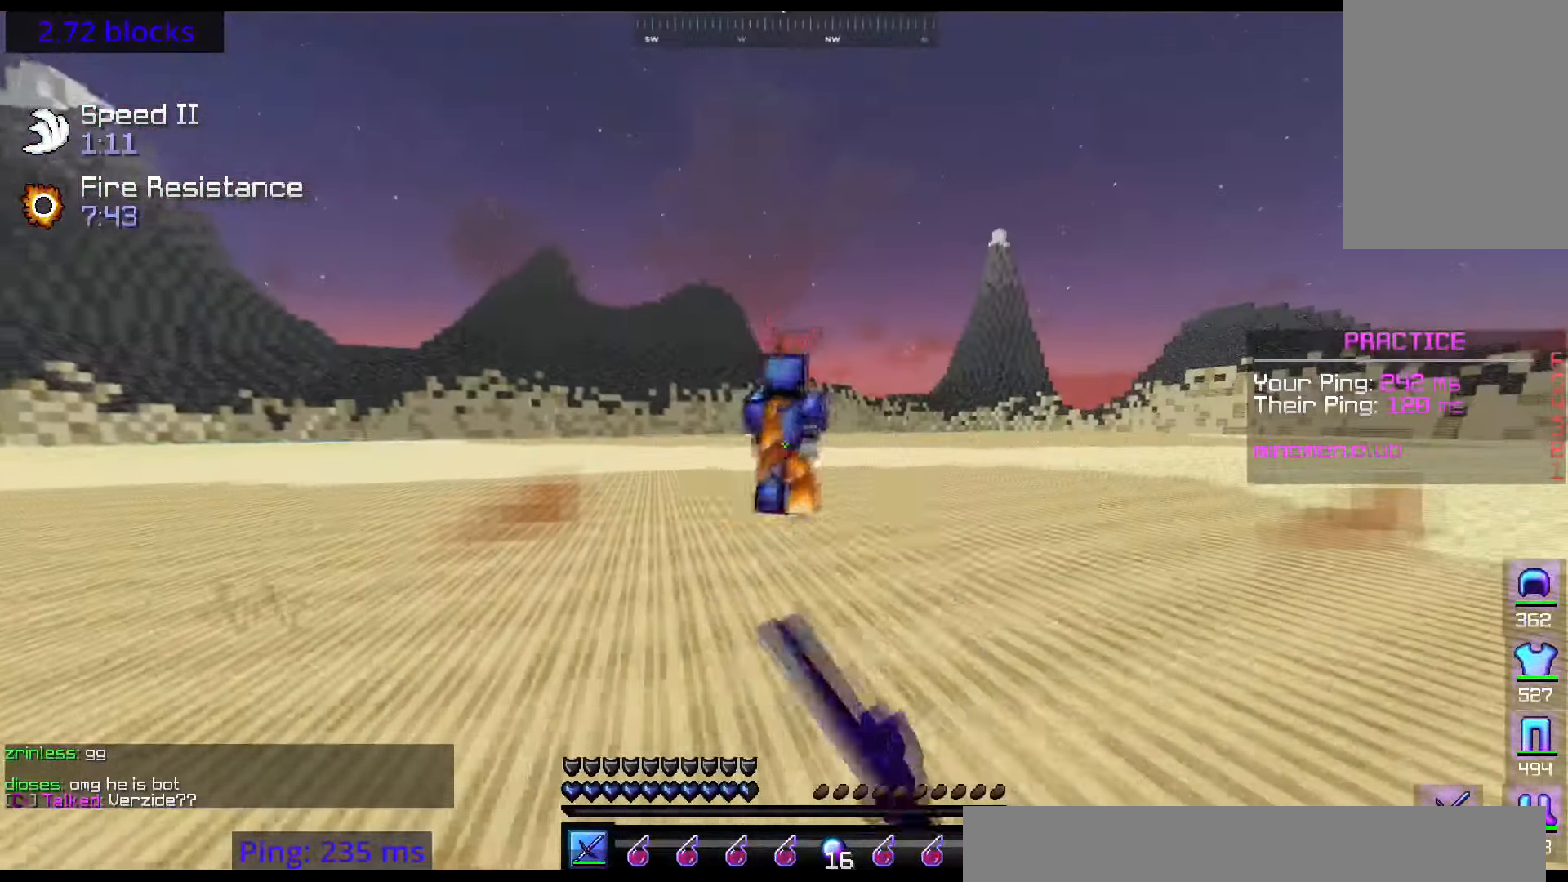
{"keys": ["right", "up"], "mouse": [], "events": [[100, "mouse_left", "up"], [333, "left", "down"], [333, "right", "up"], [367, "right", "down"], [467, "left", "up"]]}
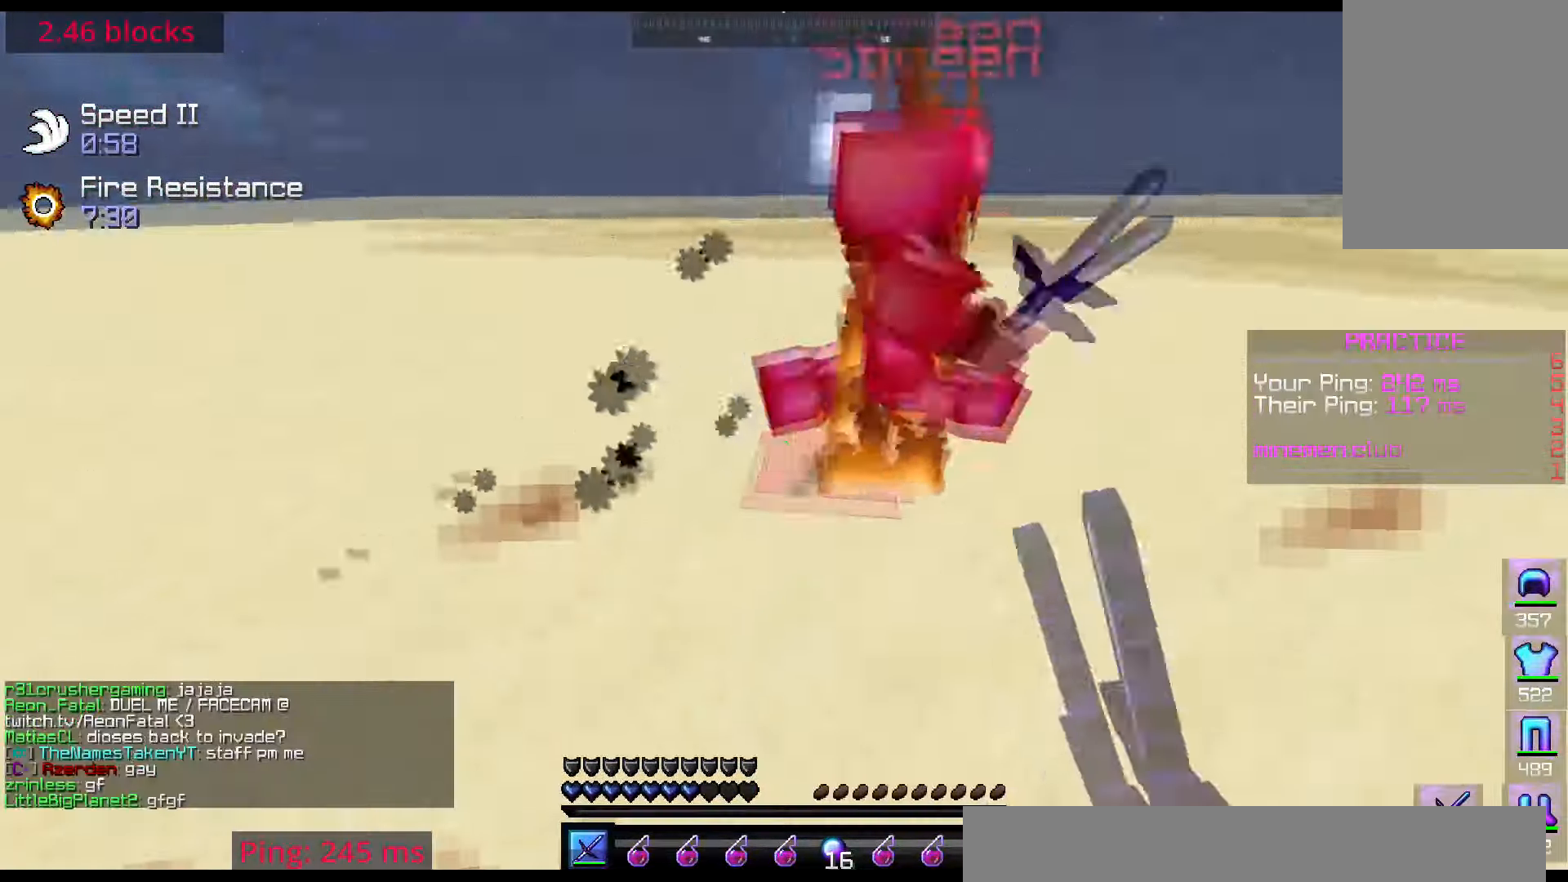
{"keys": ["right", "up"], "mouse": ["left", "right"], "events": [[17, "mouse_left", "down"], [317, "mouse_right", "down"]]}
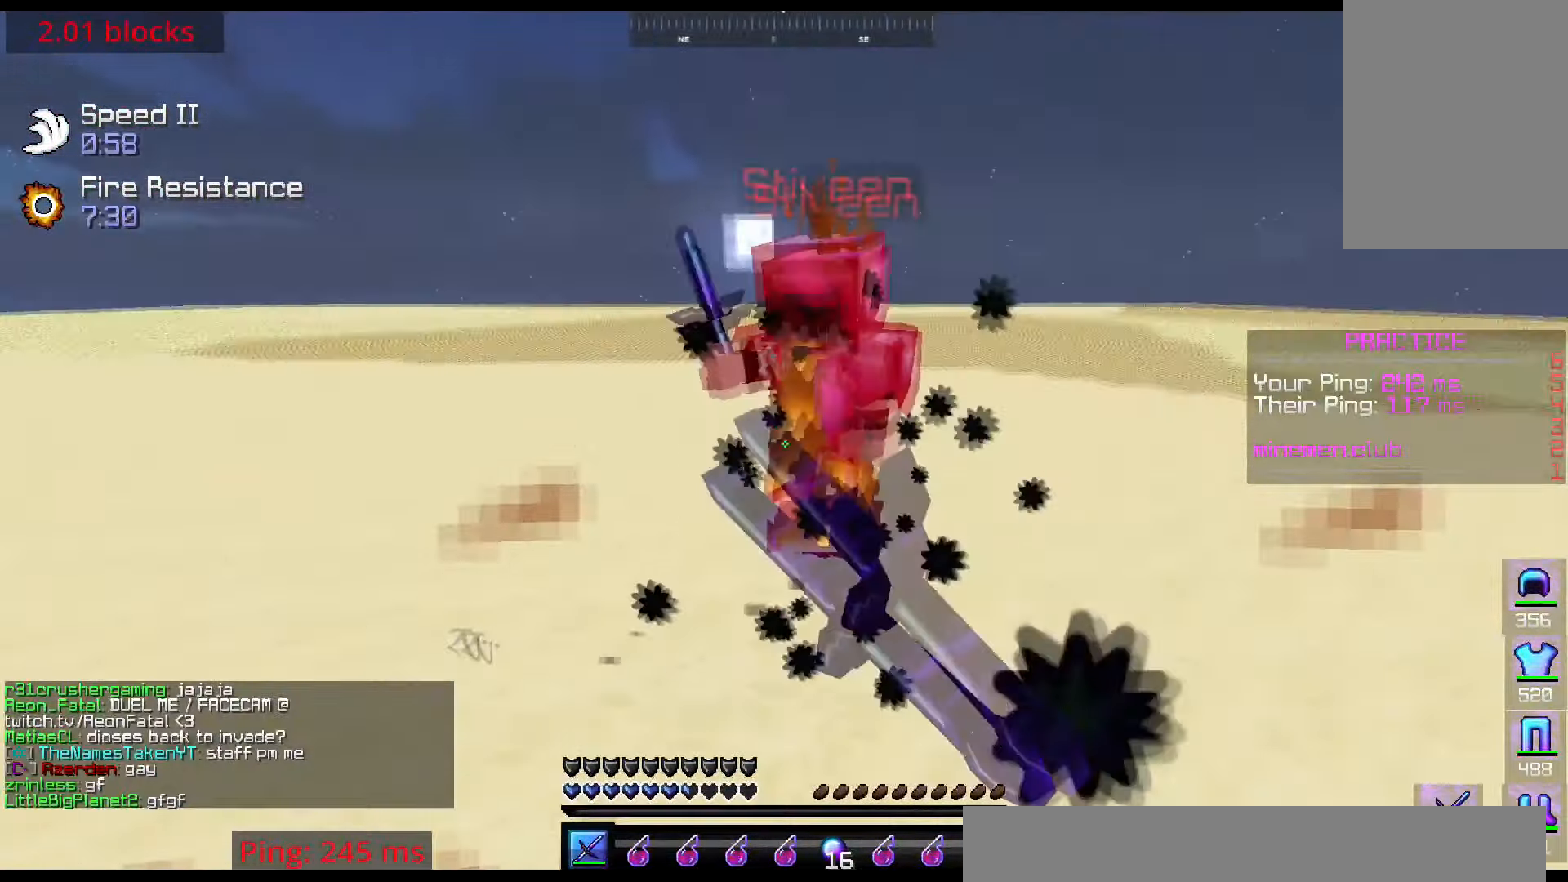
{"keys": ["left", "right", "up"], "mouse": ["left"], "events": [[33, "mouse_right", "up"], [216, "left", "down"], [267, "right", "up"], [467, "right", "down"]]}
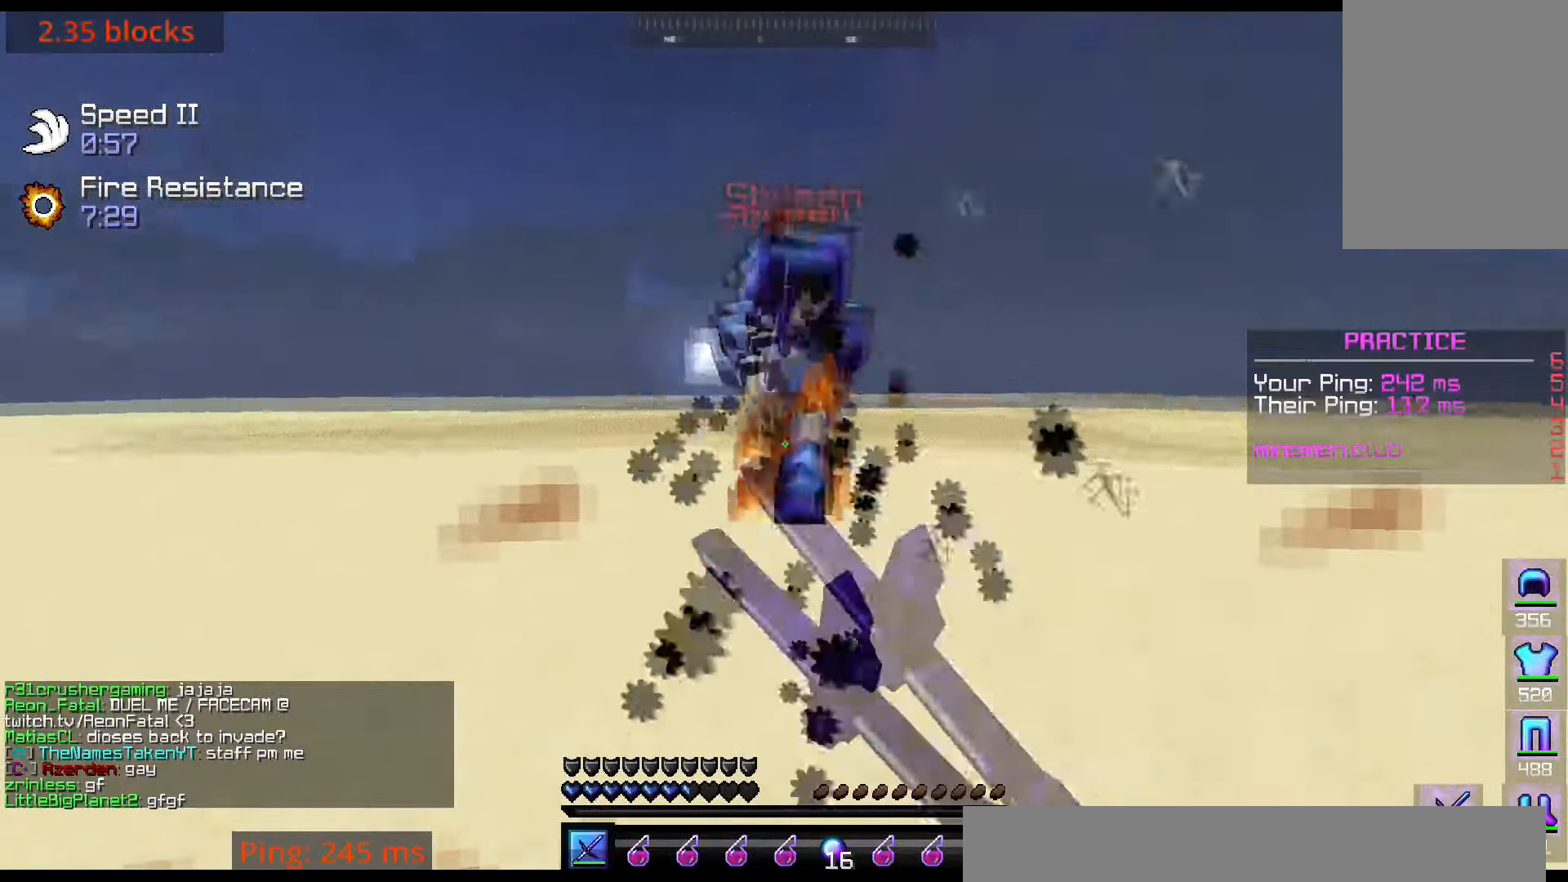
{"keys": ["left", "up"], "mouse": ["left"], "events": [[50, "left", "up"], [467, "left", "down"], [467, "right", "up"]]}
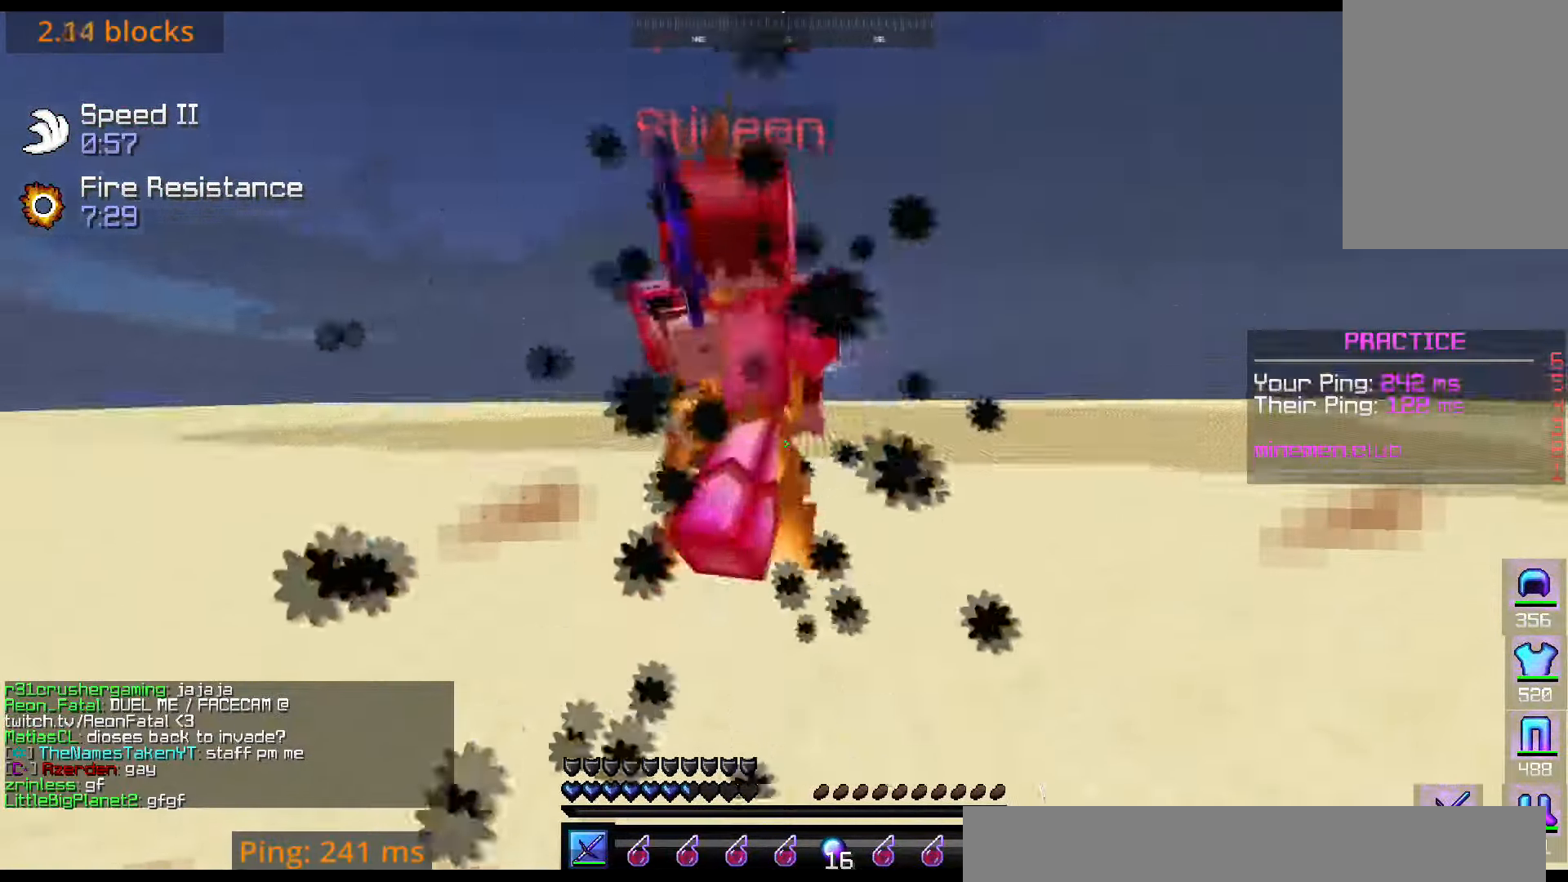
{"keys": ["right", "up"], "mouse": [], "events": [[167, "right", "down"], [200, "left", "up"], [367, "mouse_right", "down"], [450, "mouse_left", "up"], [484, "mouse_right", "up"]]}
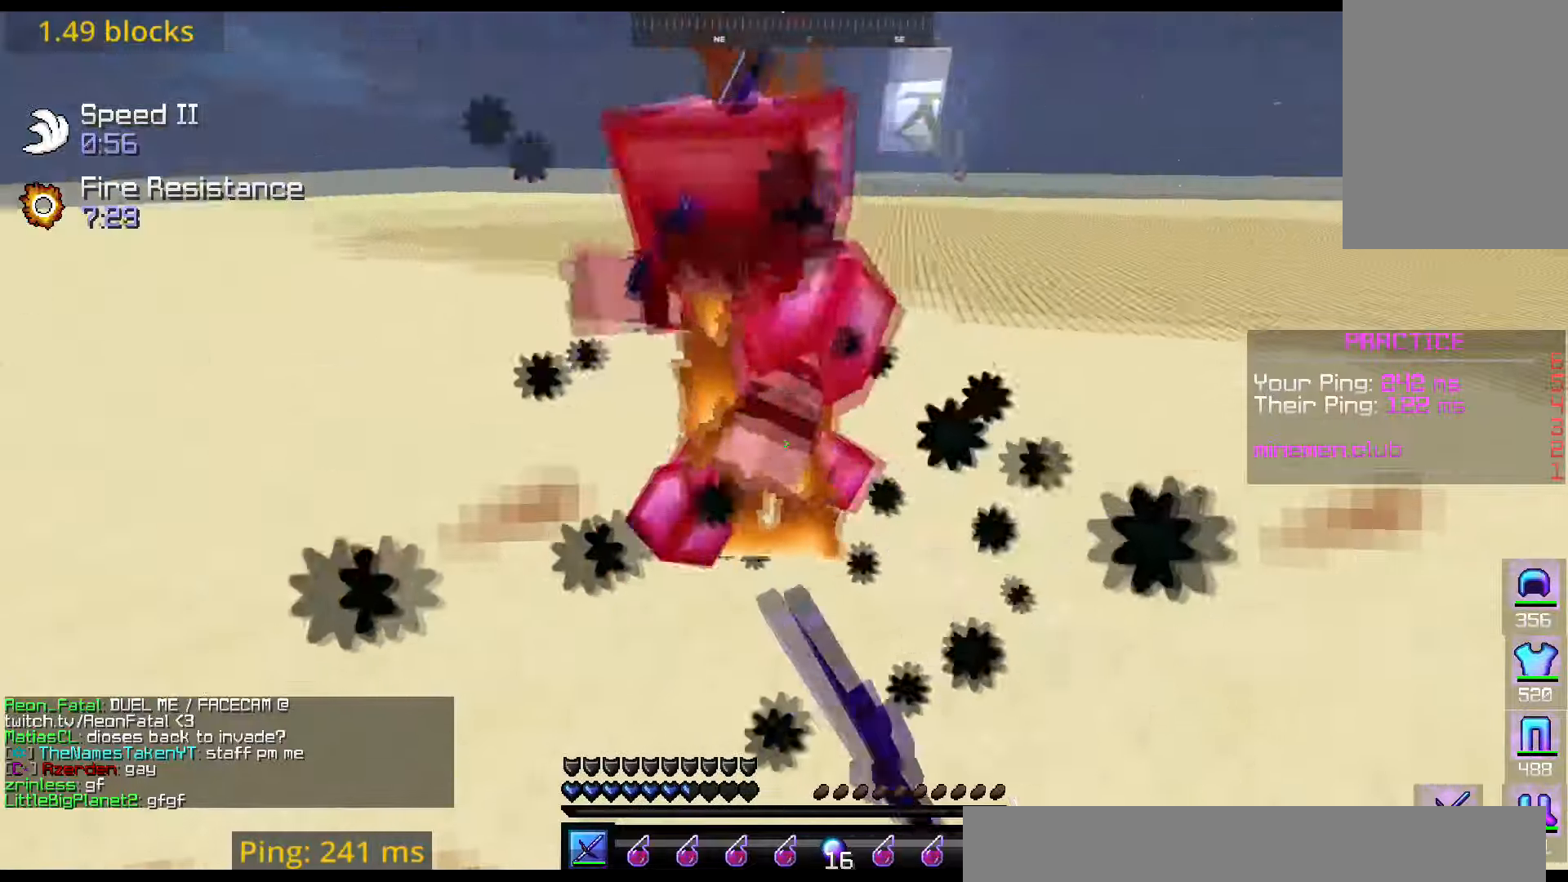
{"keys": ["right", "up"], "mouse": ["left"], "events": [[17, "mouse_left", "down"]]}
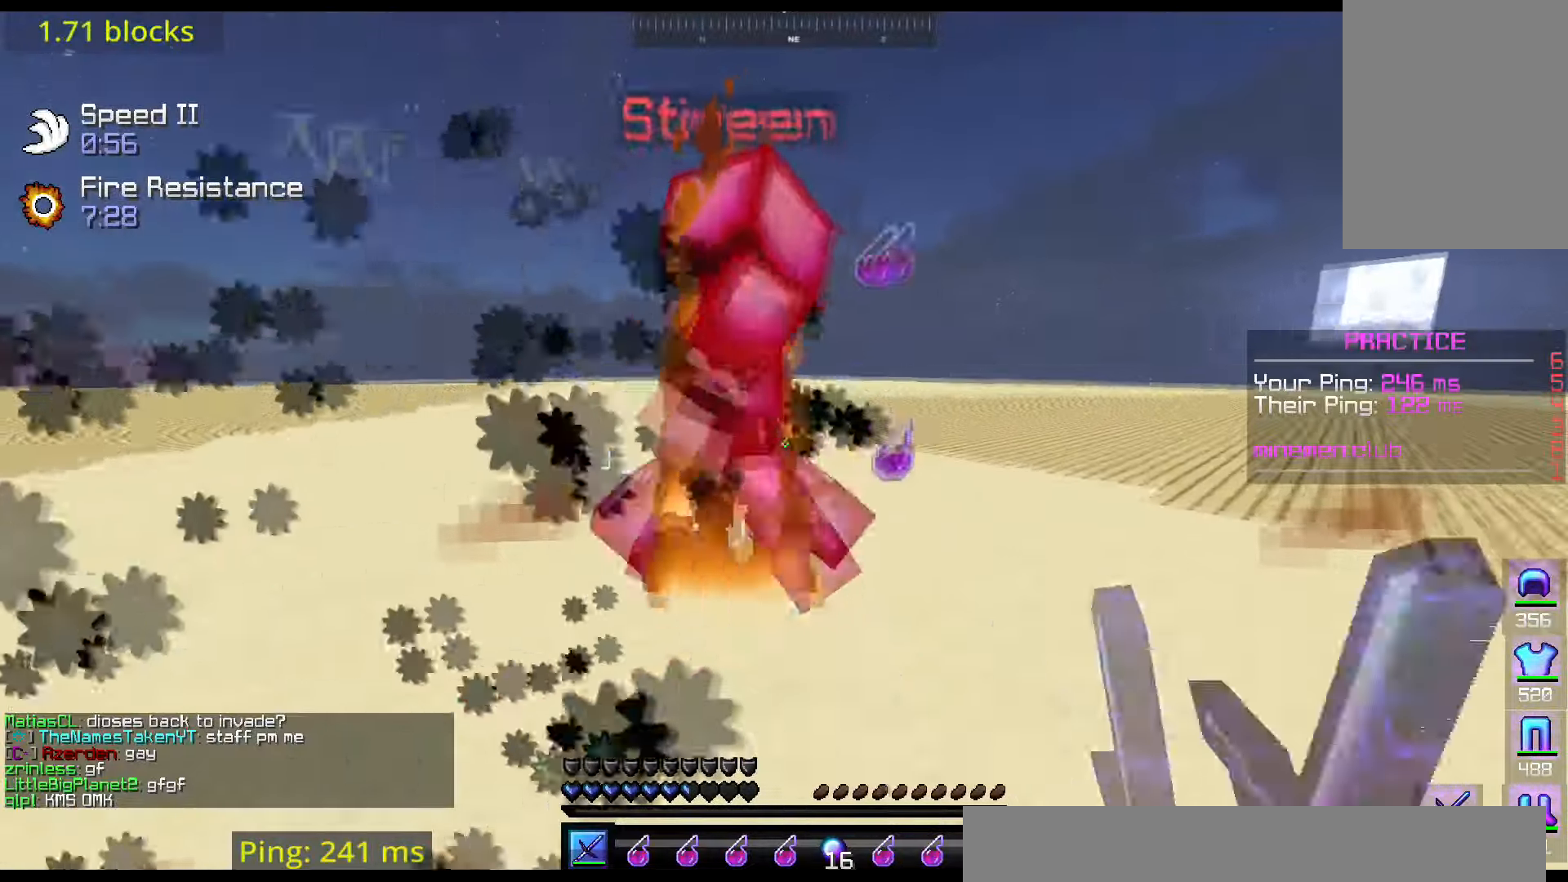
{"keys": ["right", "up"], "mouse": ["left"], "events": [[17, "up", "up"], [117, "up", "down"]]}
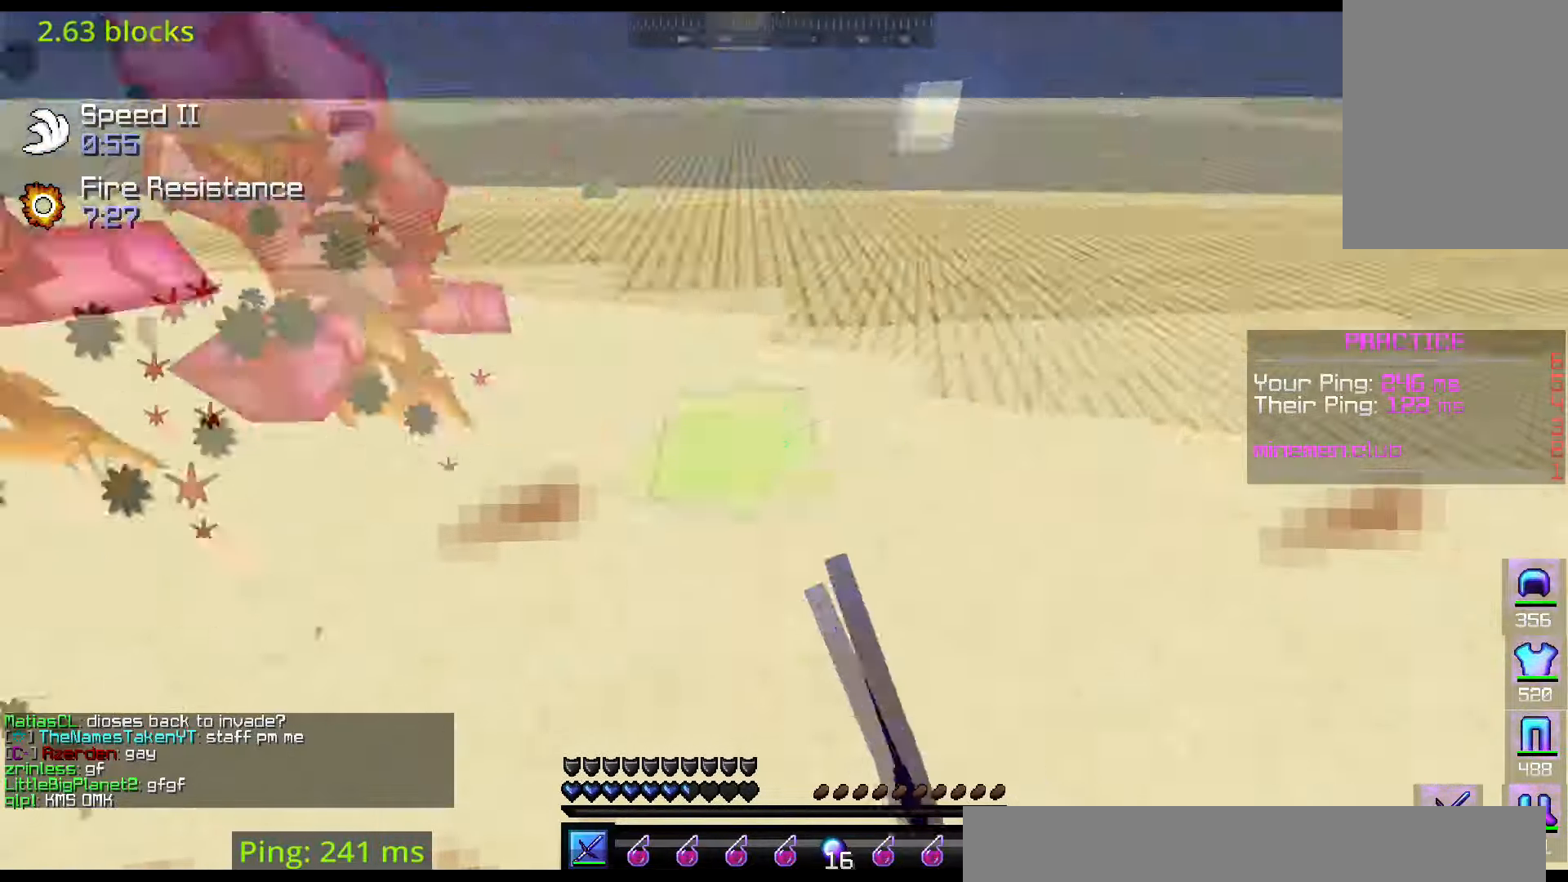
{"keys": ["right", "up"], "mouse": []}
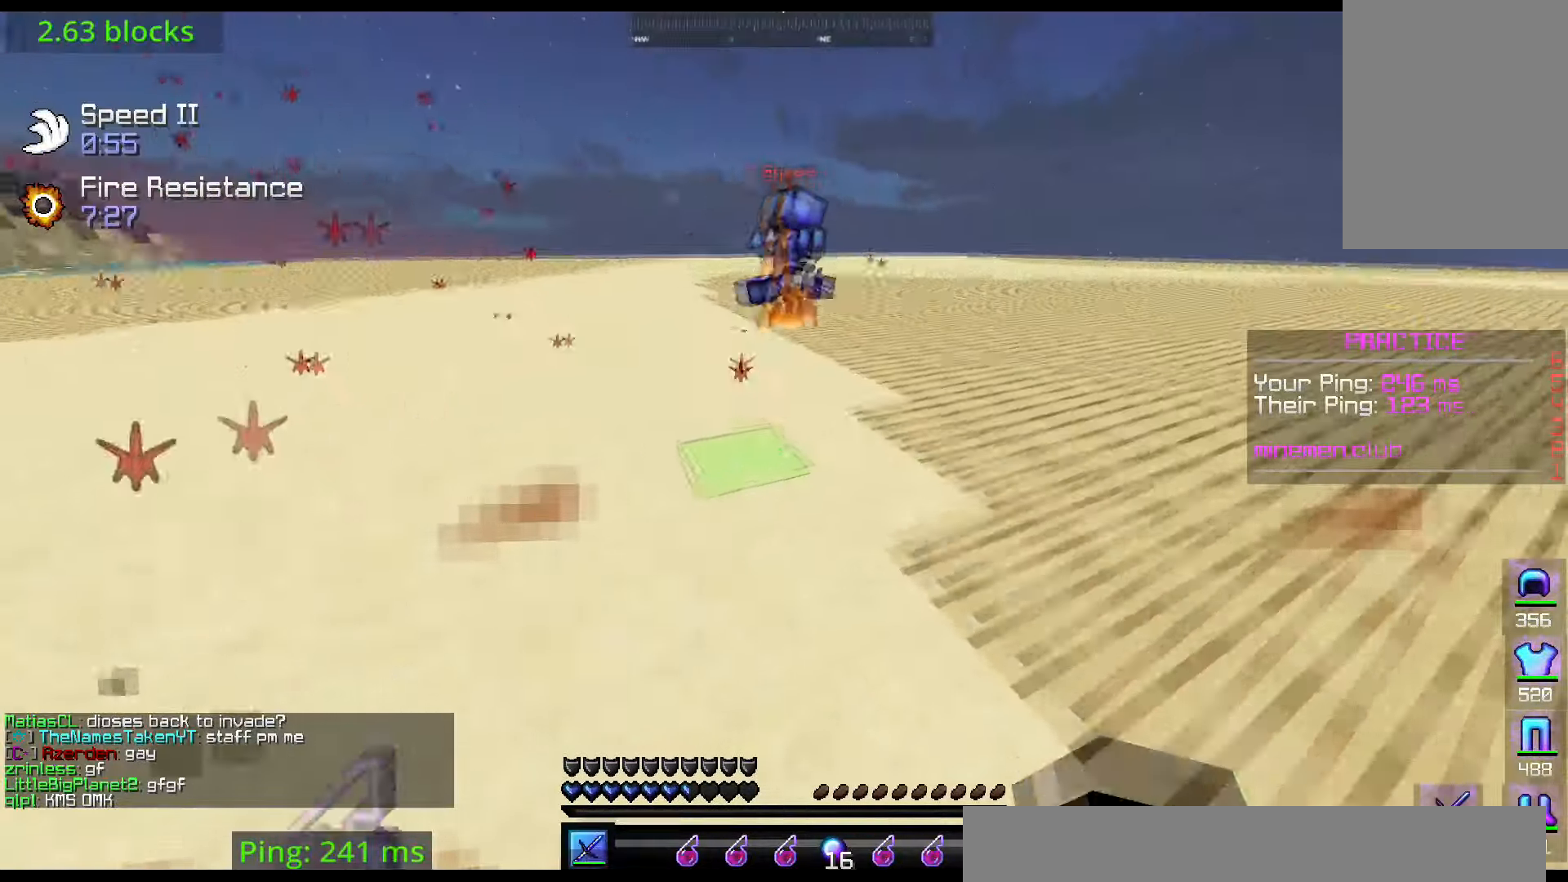
{"keys": ["right", "up"], "mouse": ["left"], "events": [[83, "mouse_left", "down"], [83, "right", "up"], [100, "right", "down"]]}